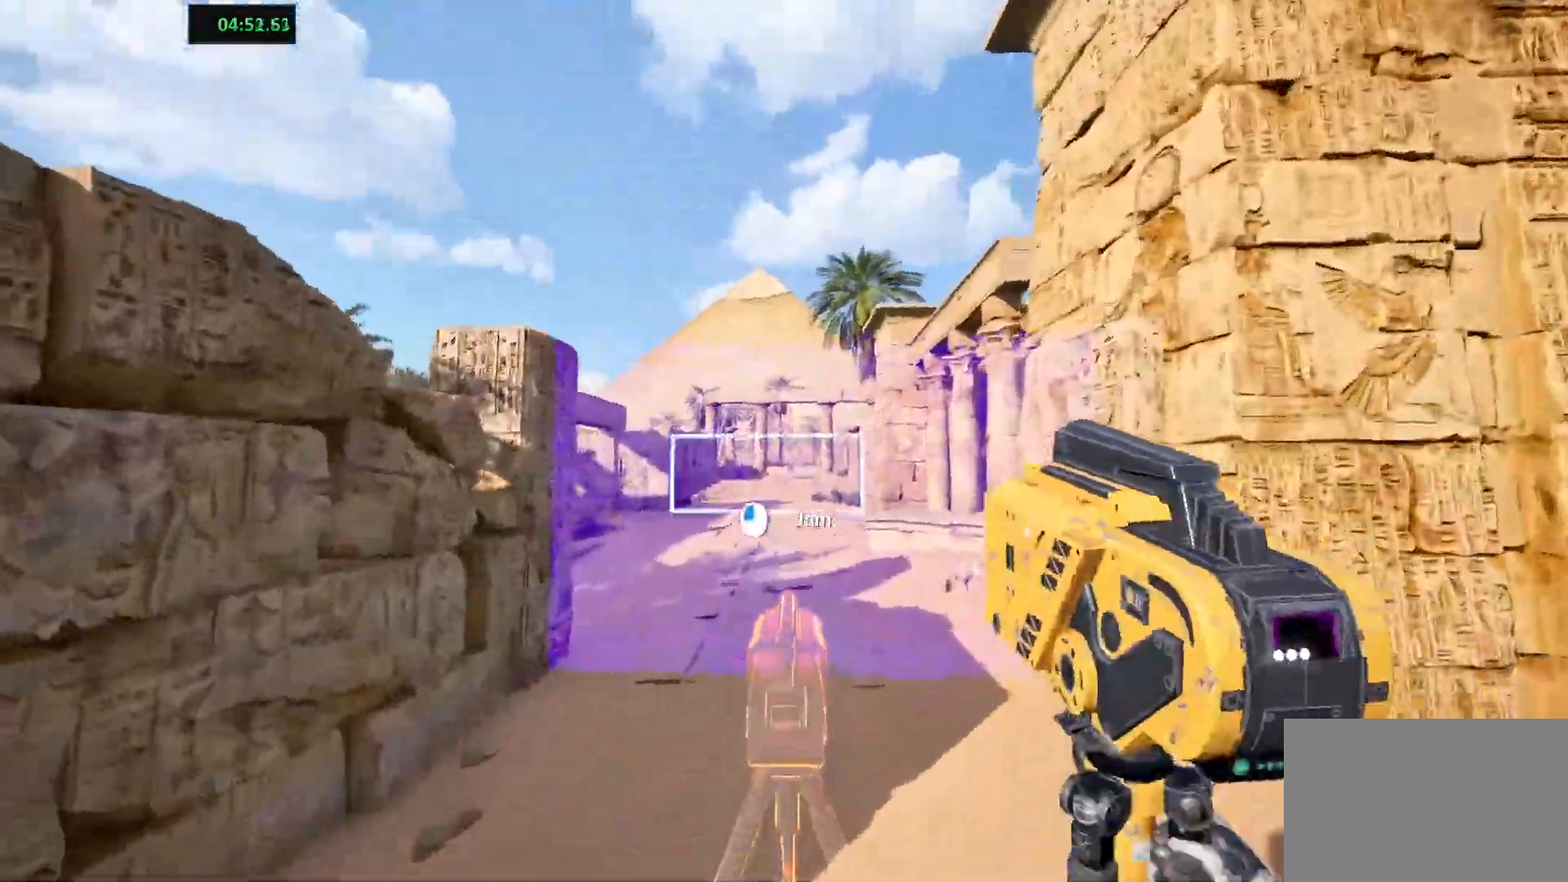
Gameplay with keyboard; each line is a JSON object with the keys held at the frame after it. "events" lists presses ("down") and releases ("up") of "a", "ctrl", "d", "e", "f", "q", "r", "s", "shift", "space", "tab" and "w" between this image and that frame as [ms after this image, input, new state], when the widget could be followed in between. No other keys are recorded. Mouse input is not recorded.
{"keys": ["shift", "w"], "events": [[150, "w", "down"]]}
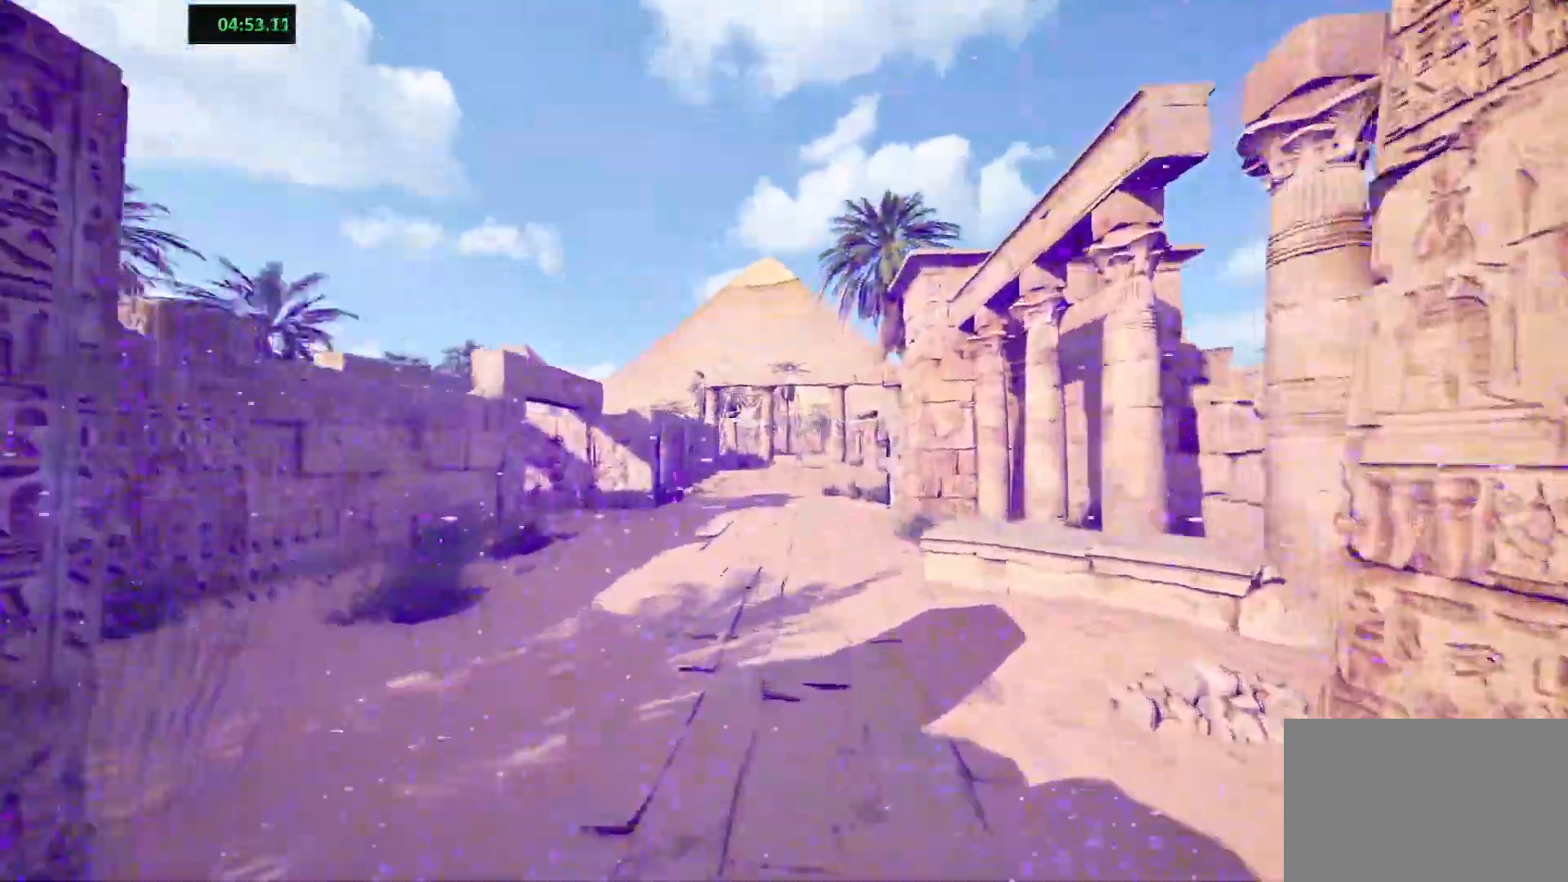
{"keys": ["shift", "w"], "events": [[200, "space", "down"], [333, "space", "up"]]}
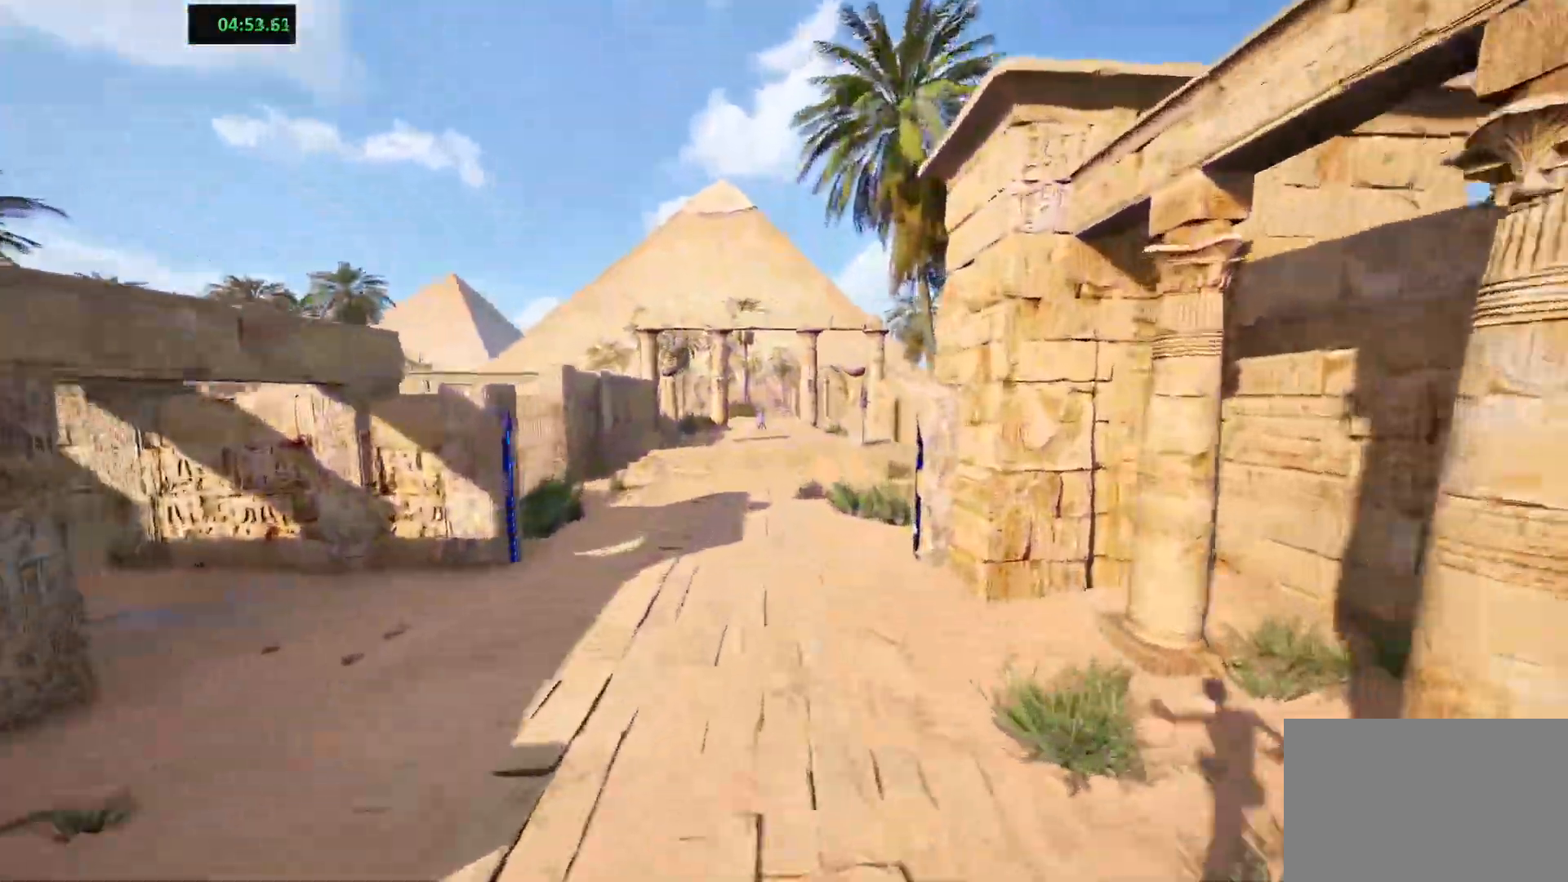
{"keys": ["shift", "w"], "events": [[317, "space", "down"], [417, "space", "up"]]}
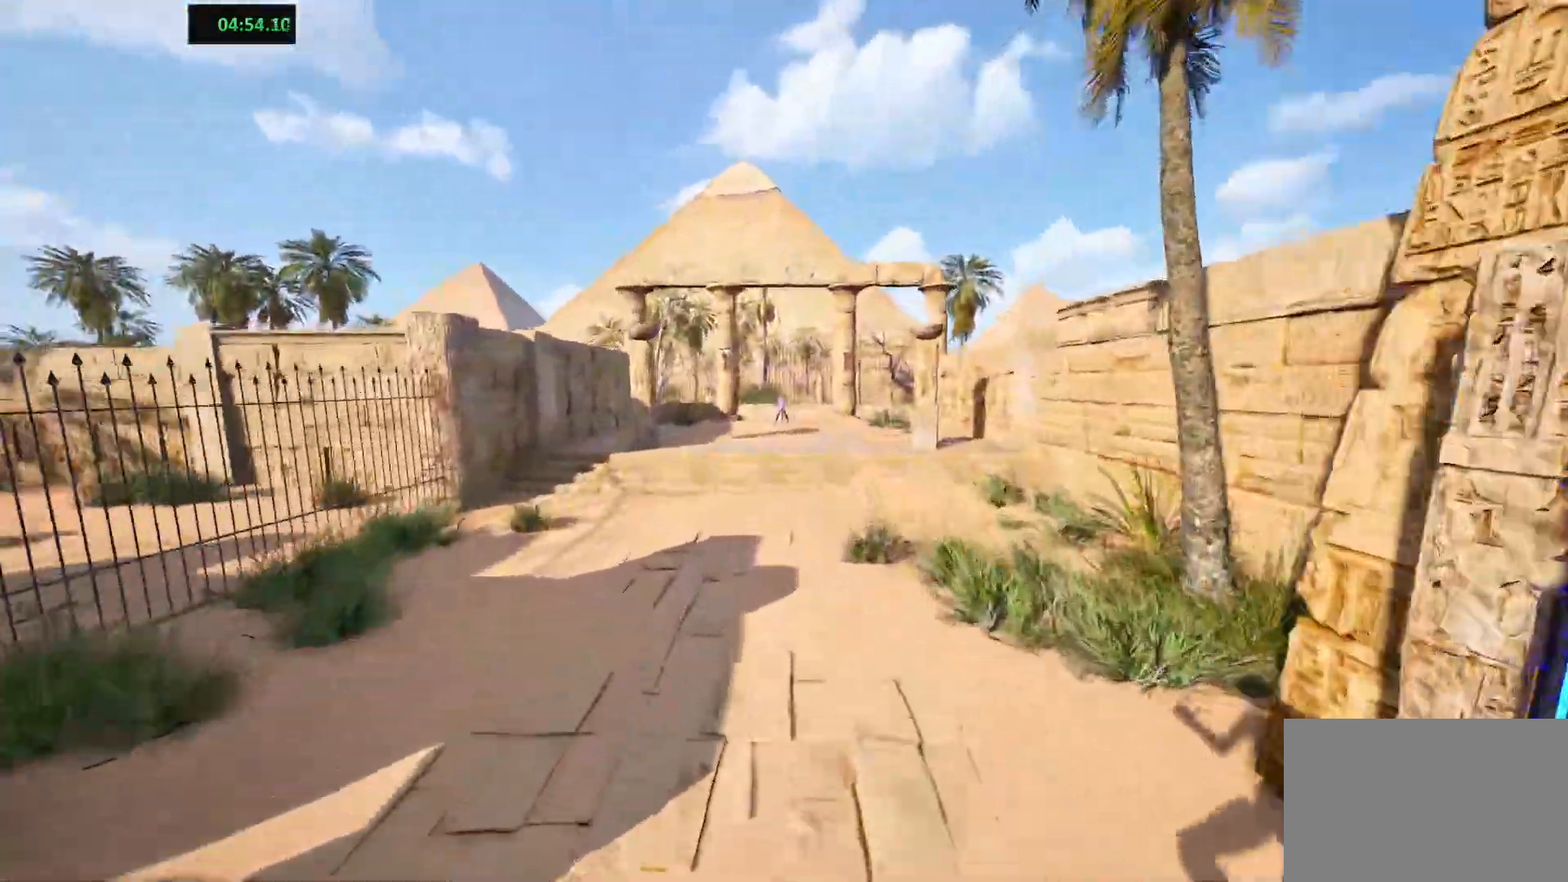
{"keys": ["shift", "space", "w"], "events": [[450, "space", "down"]]}
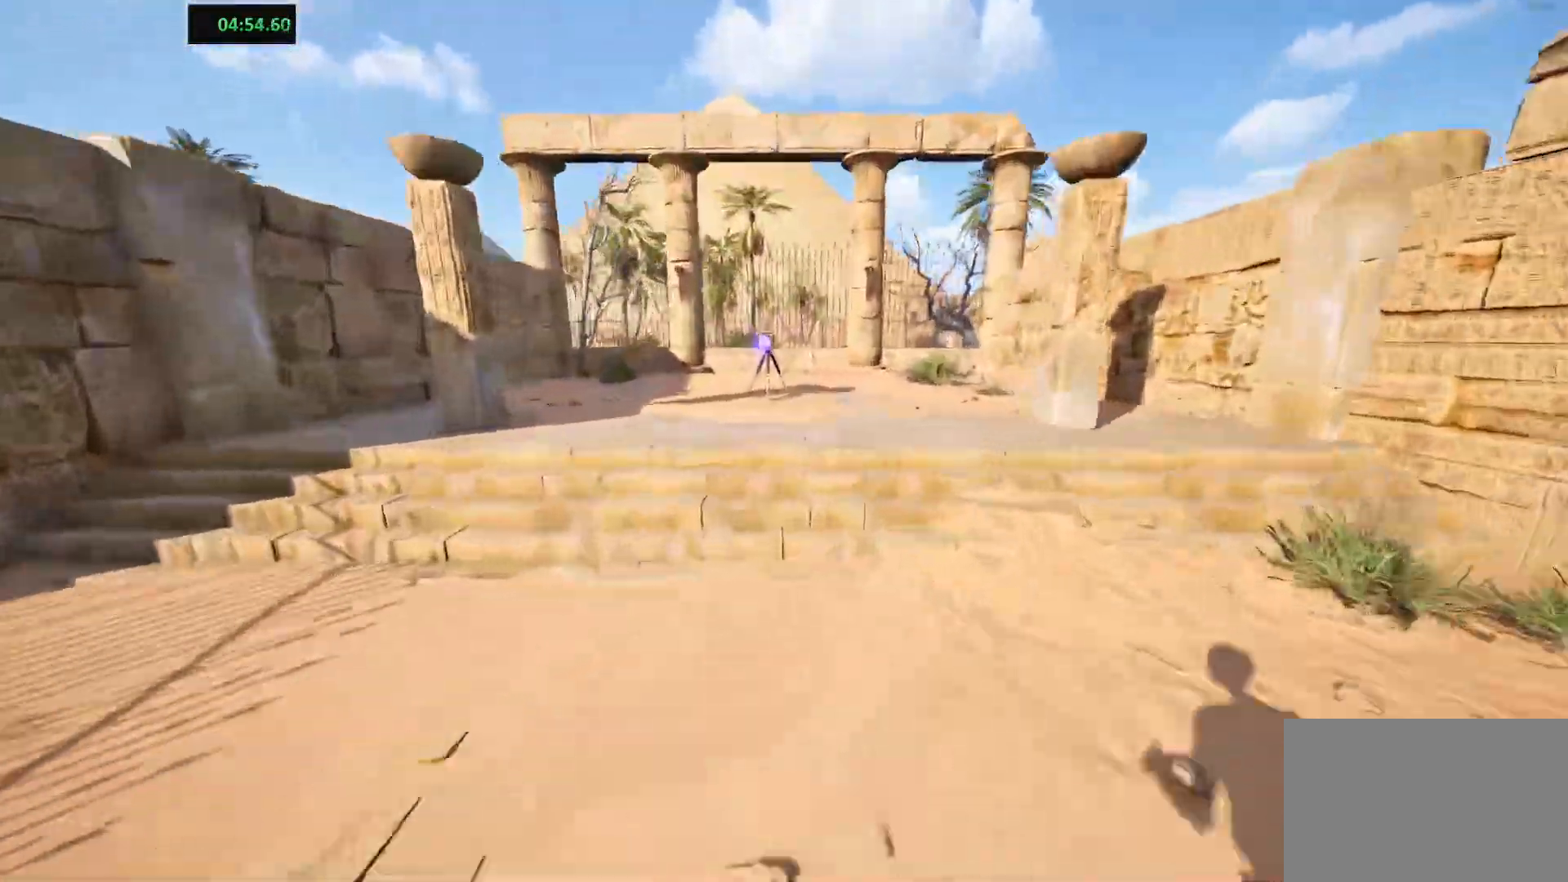
{"keys": ["shift", "w"], "events": [[50, "space", "up"]]}
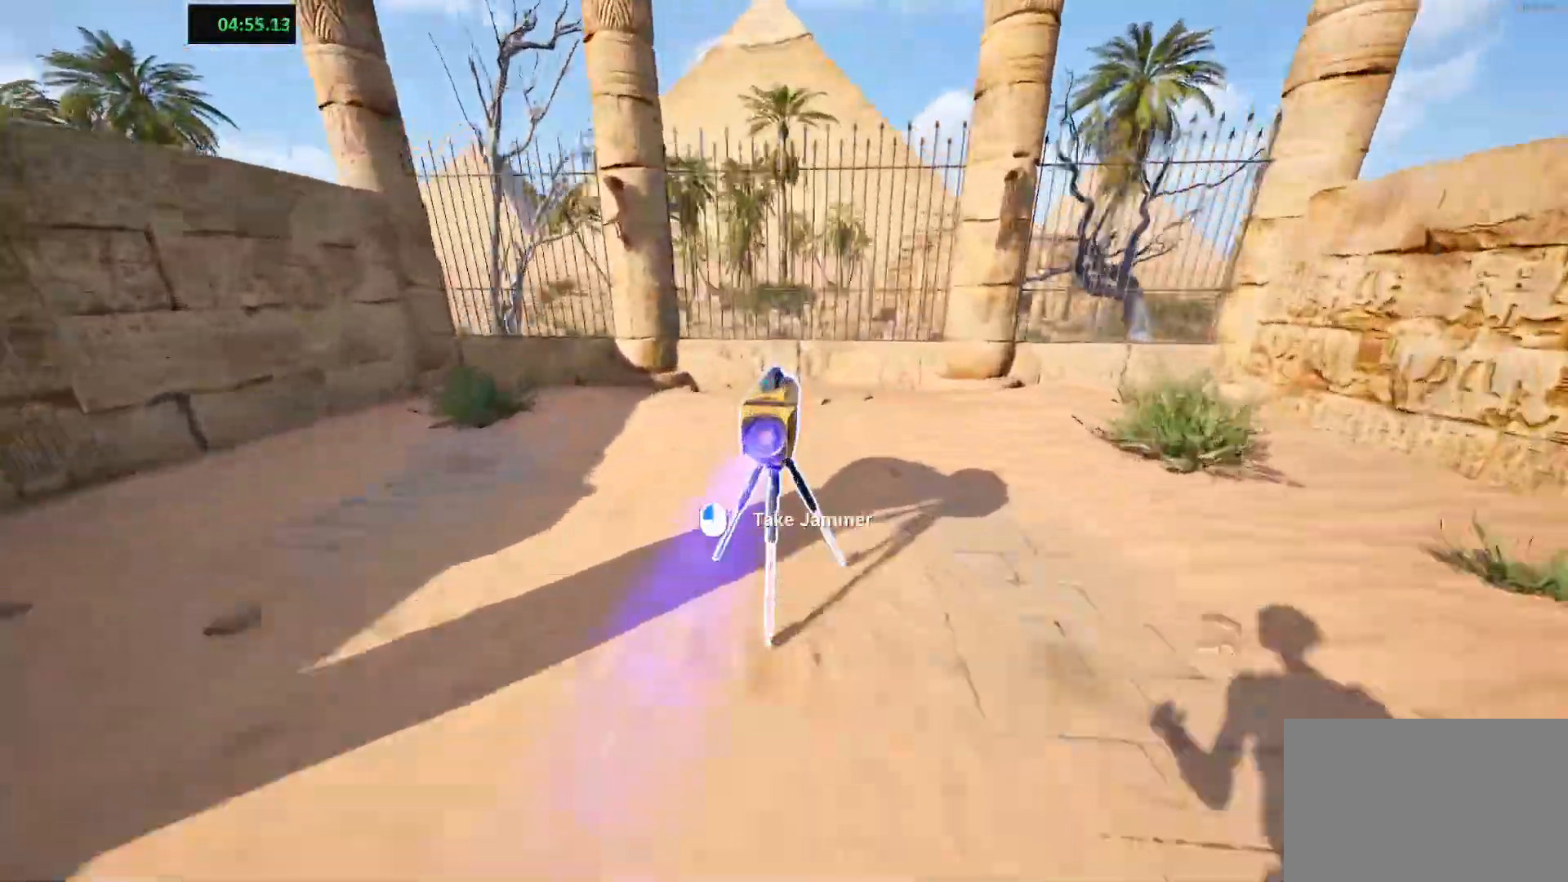
{"keys": ["a", "shift", "w"], "events": [[33, "w", "up"], [117, "a", "down"], [200, "w", "down"]]}
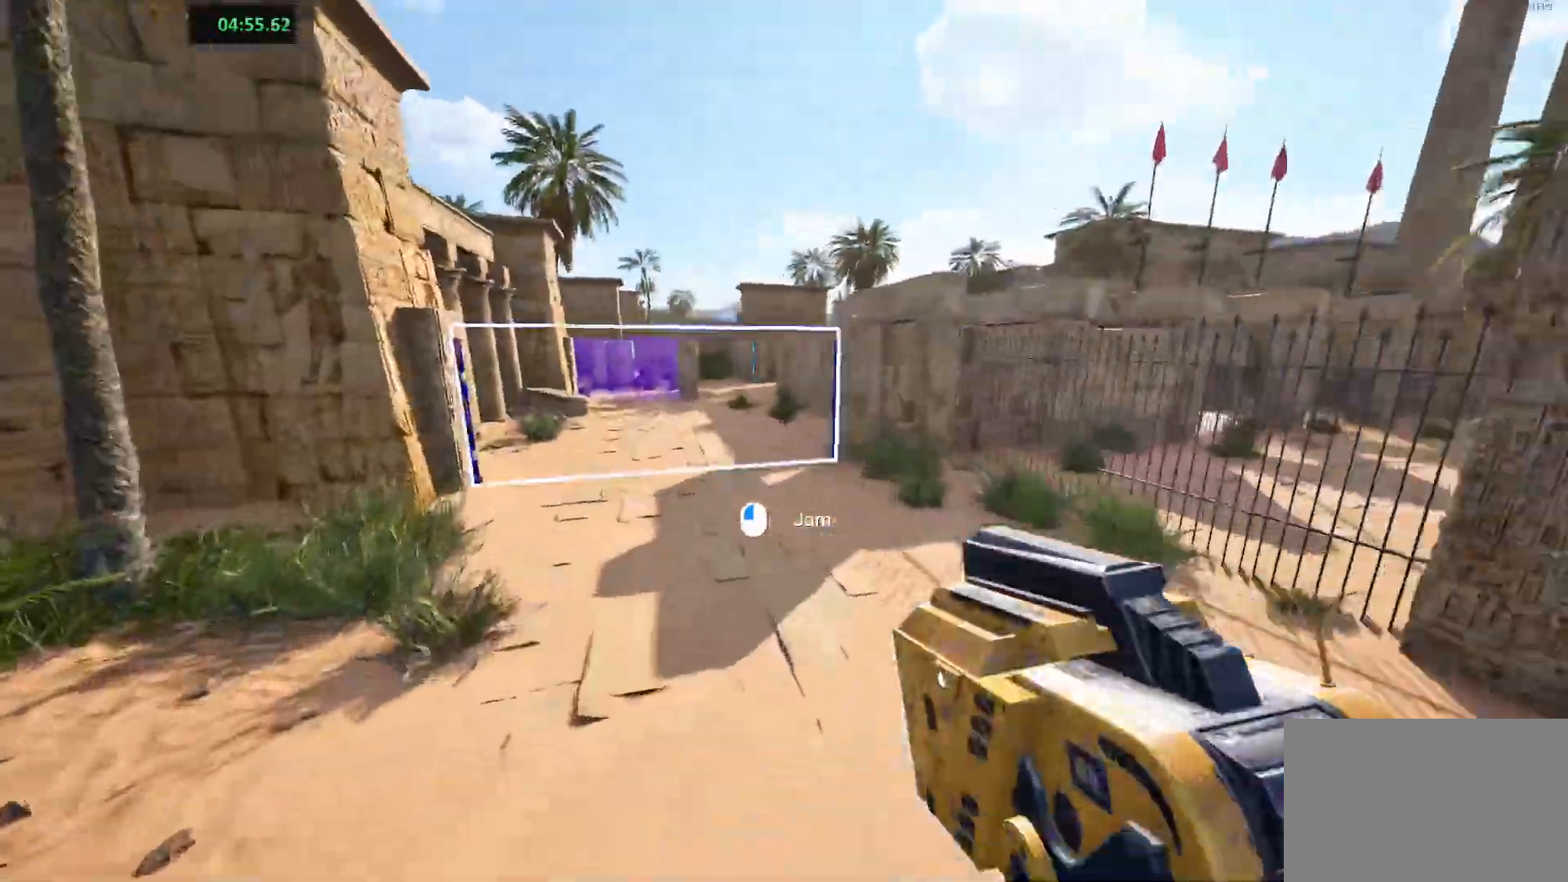
{"keys": ["a", "shift", "w"], "events": [[17, "a", "up"], [350, "a", "down"]]}
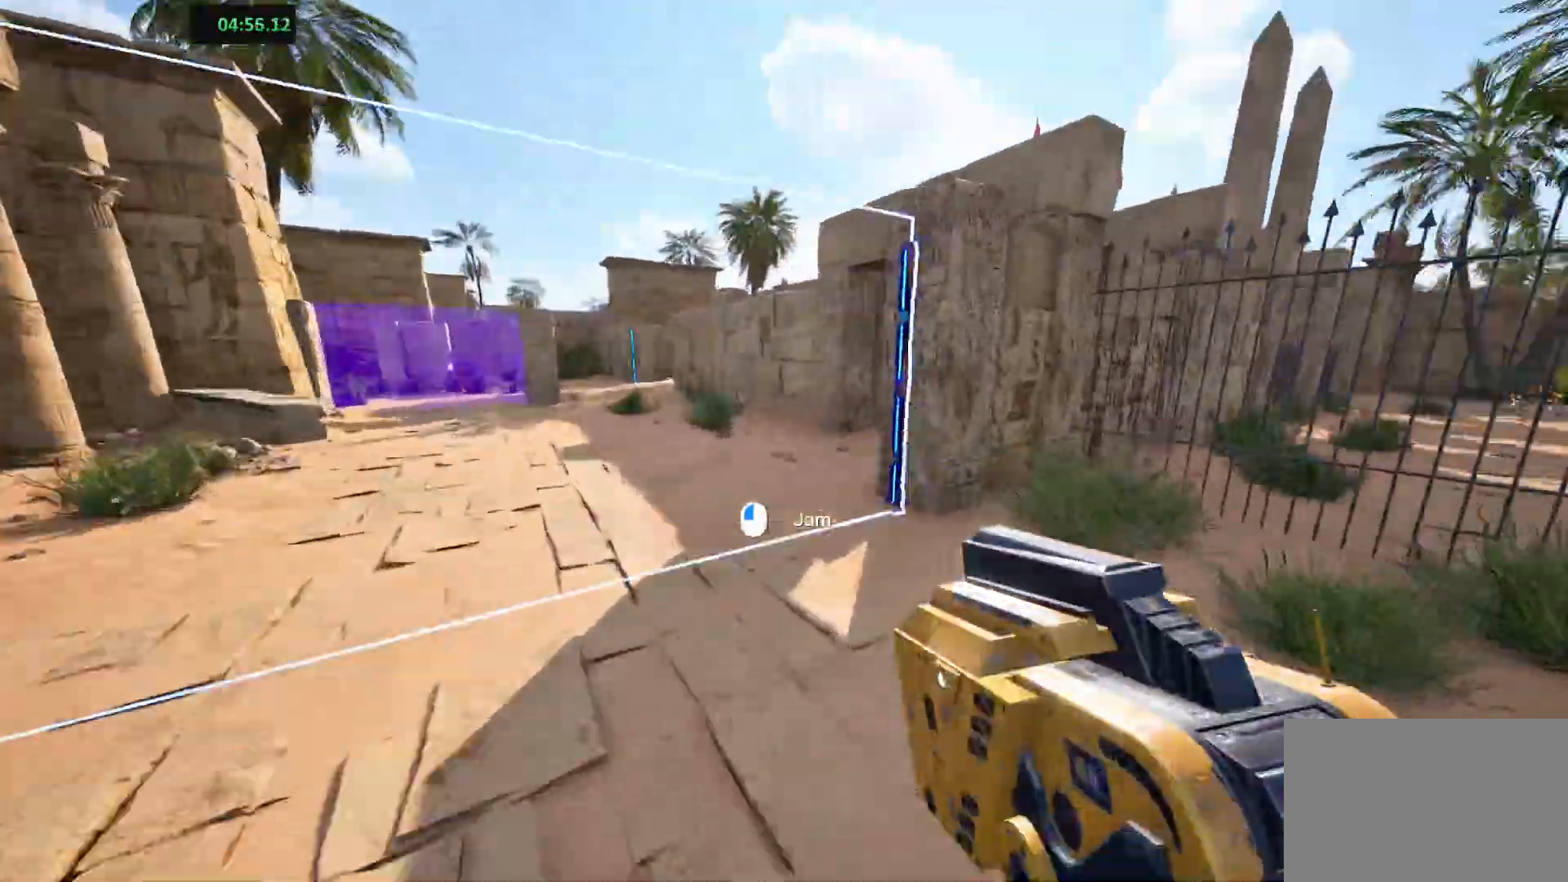
{"keys": ["shift", "w"], "events": [[417, "a", "up"]]}
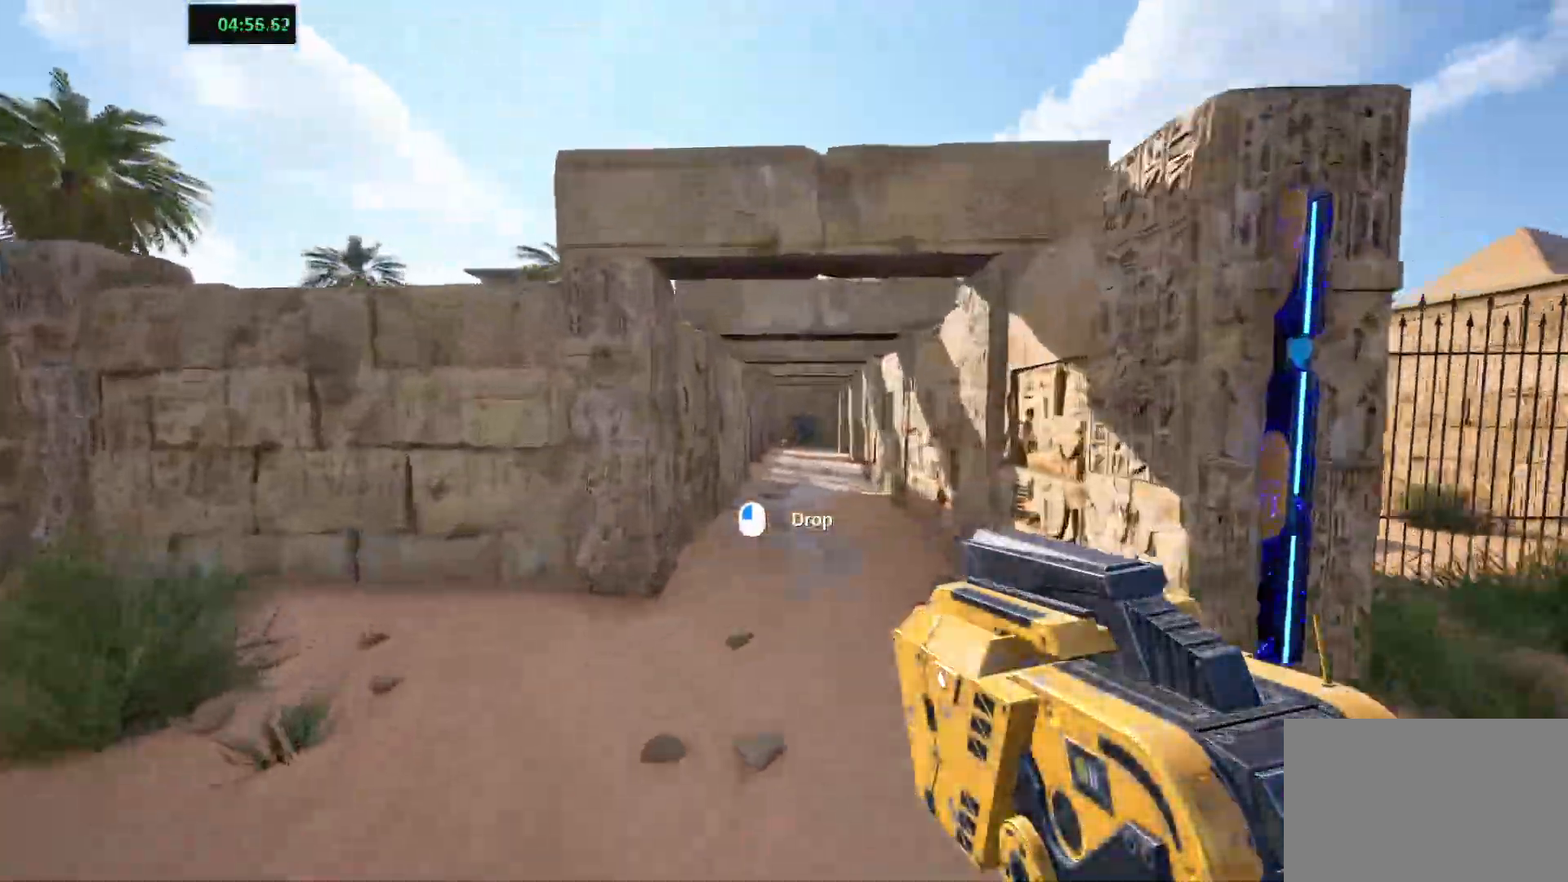
{"keys": ["shift", "w"], "events": []}
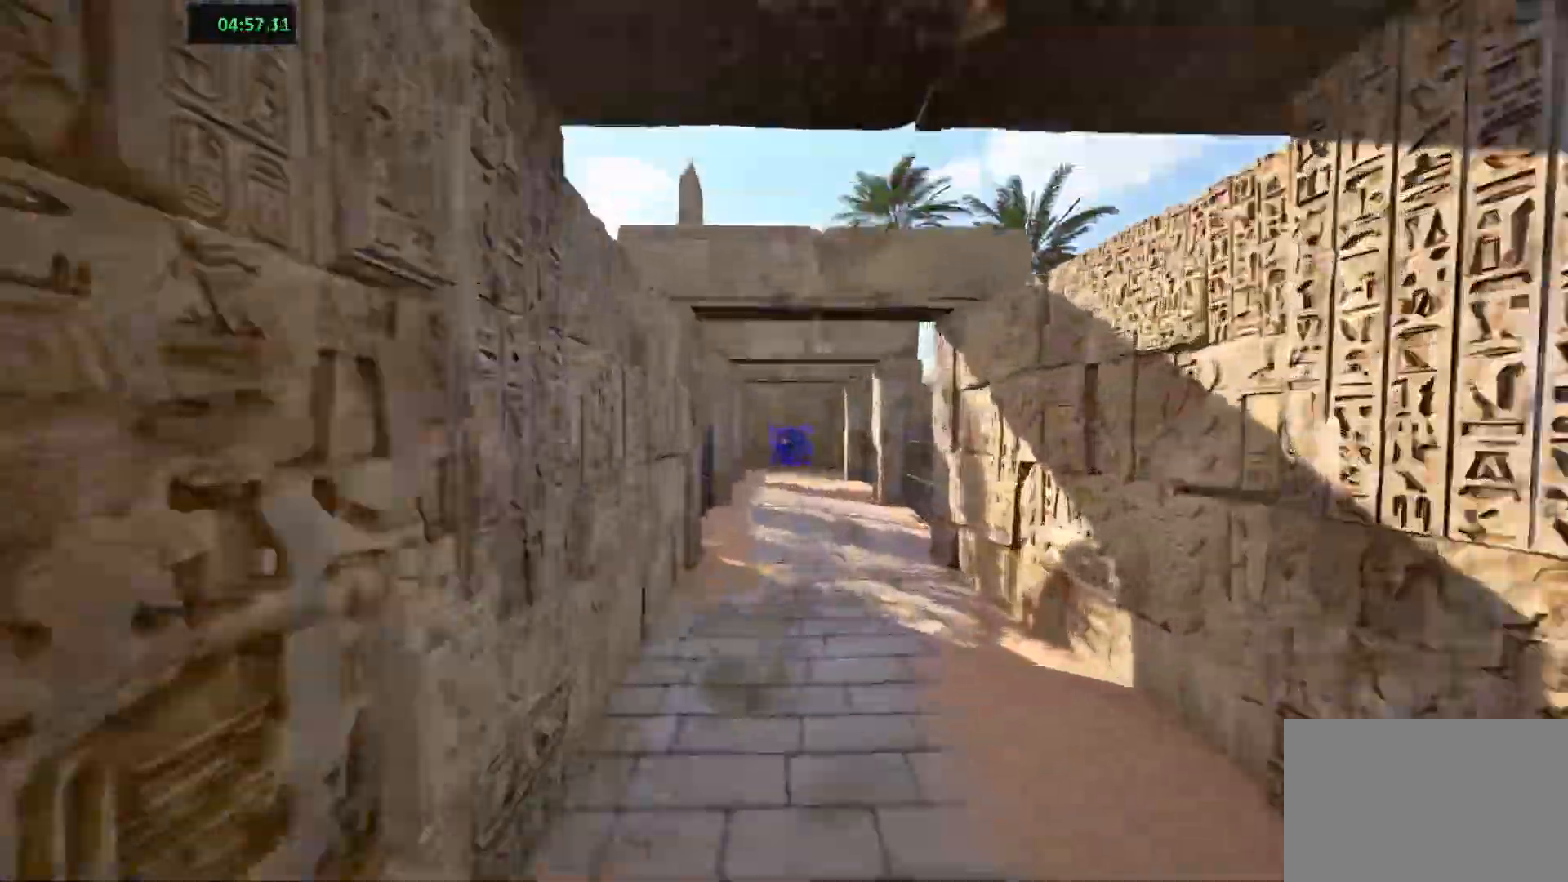
{"keys": ["shift", "space", "w"], "events": [[367, "space", "down"]]}
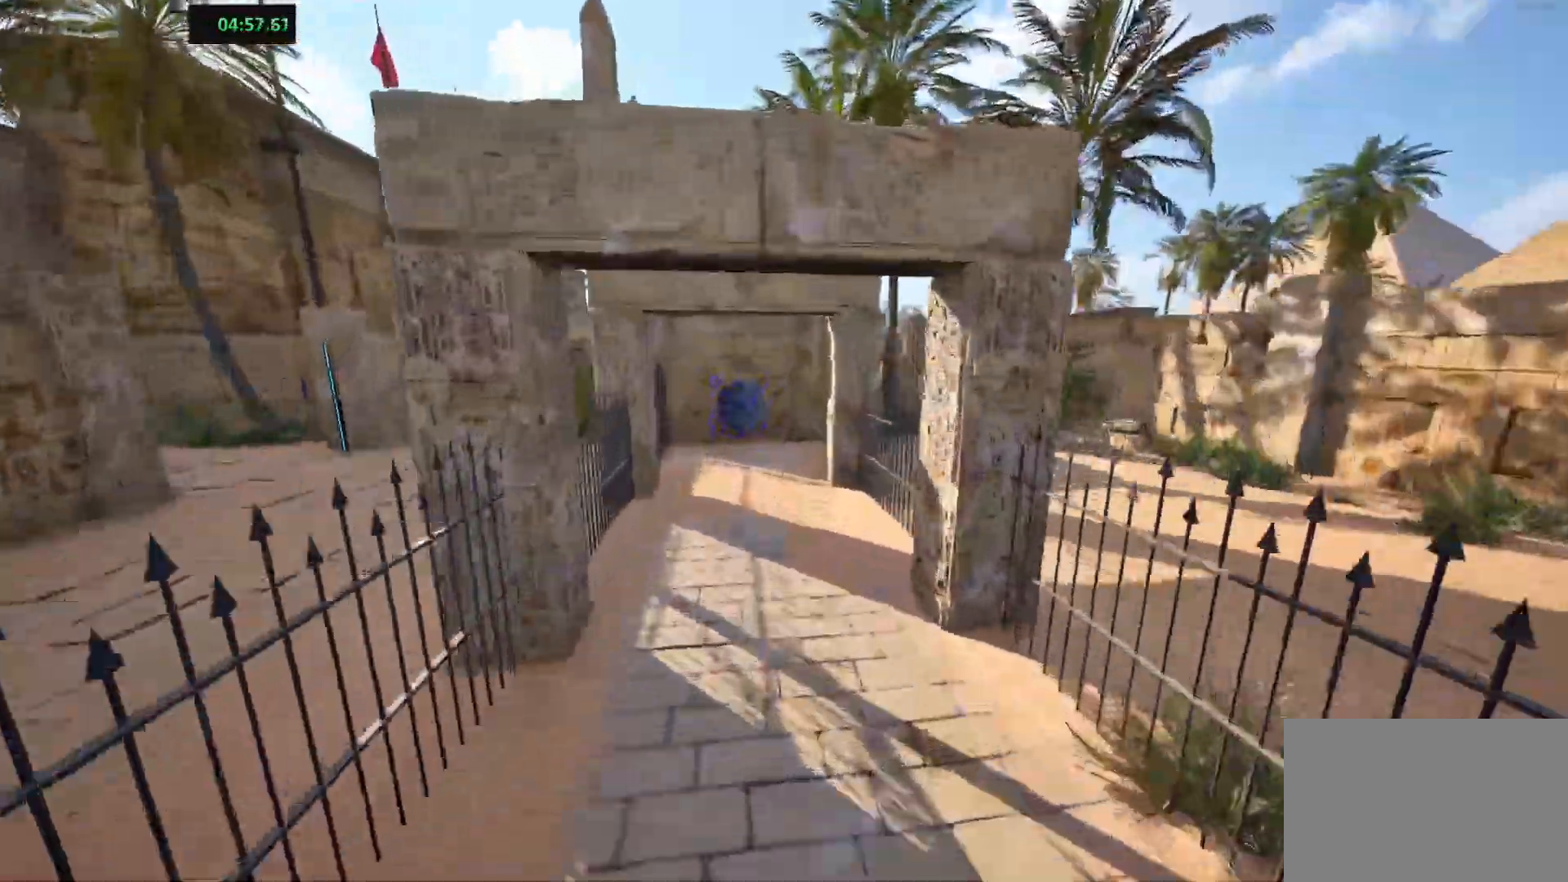
{"keys": ["shift", "w"], "events": [[33, "space", "up"], [233, "a", "down"], [433, "a", "up"]]}
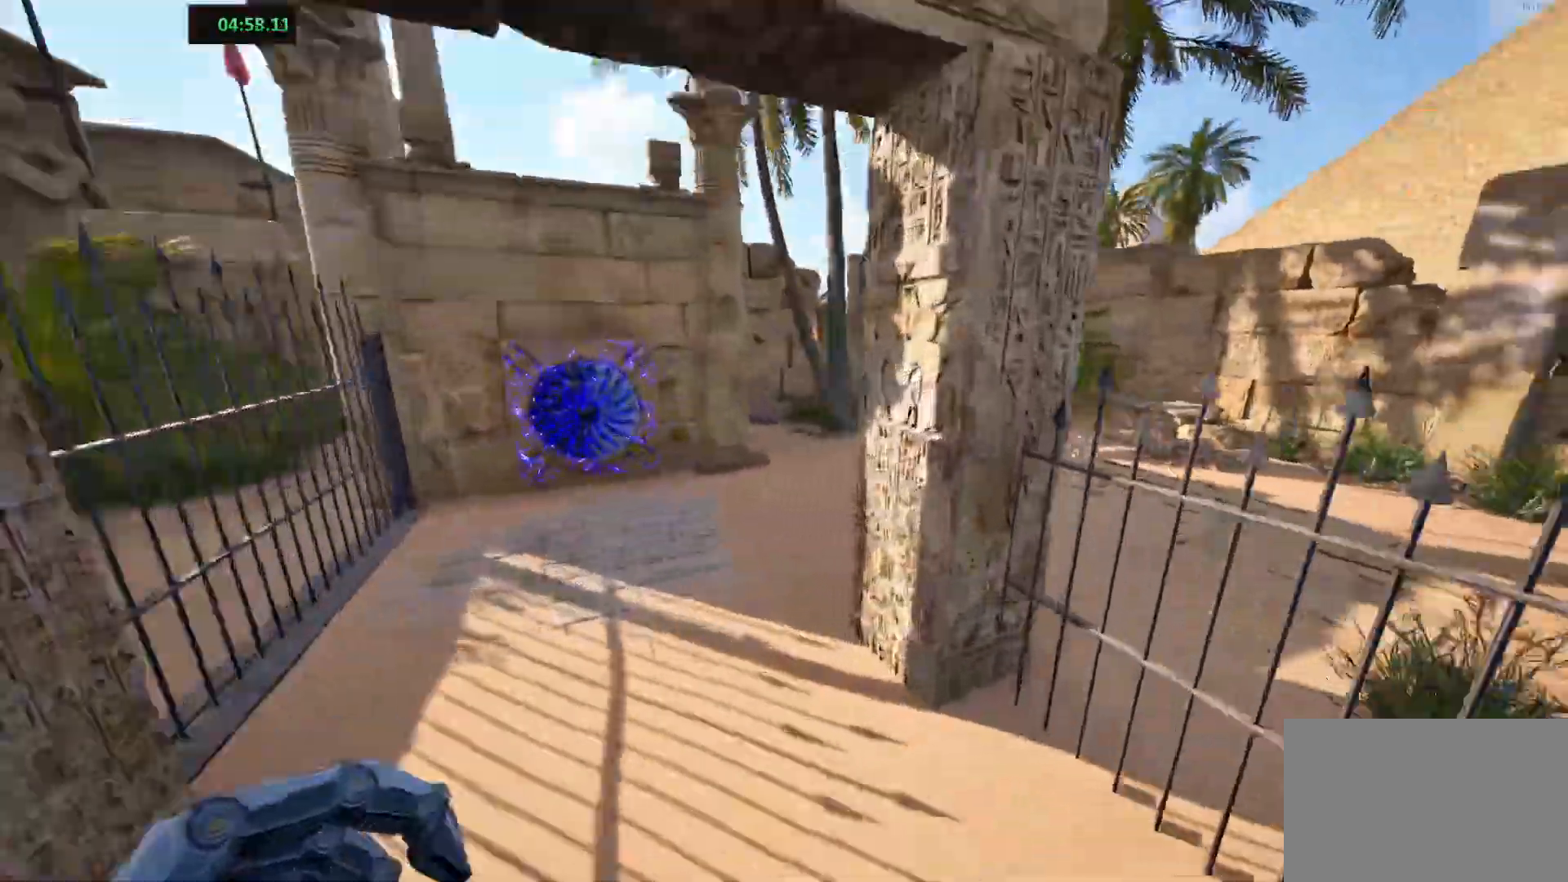
{"keys": ["d", "shift", "w"], "events": [[317, "d", "down"]]}
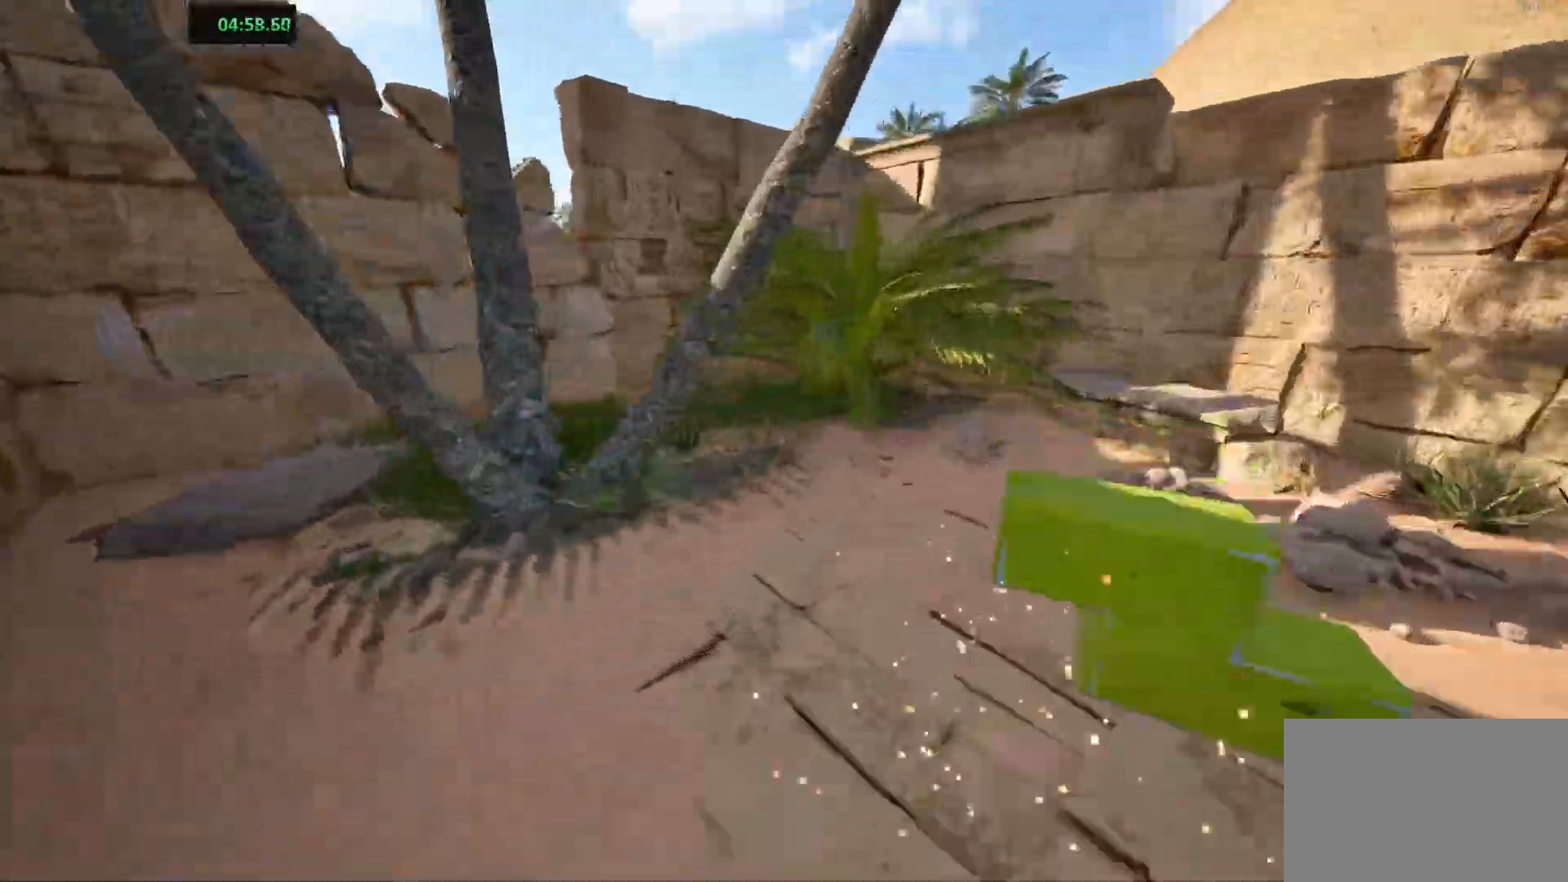
{"keys": ["shift", "w"], "events": [[100, "w", "up"], [217, "d", "up"], [267, "a", "down"], [267, "w", "down"], [367, "a", "up"]]}
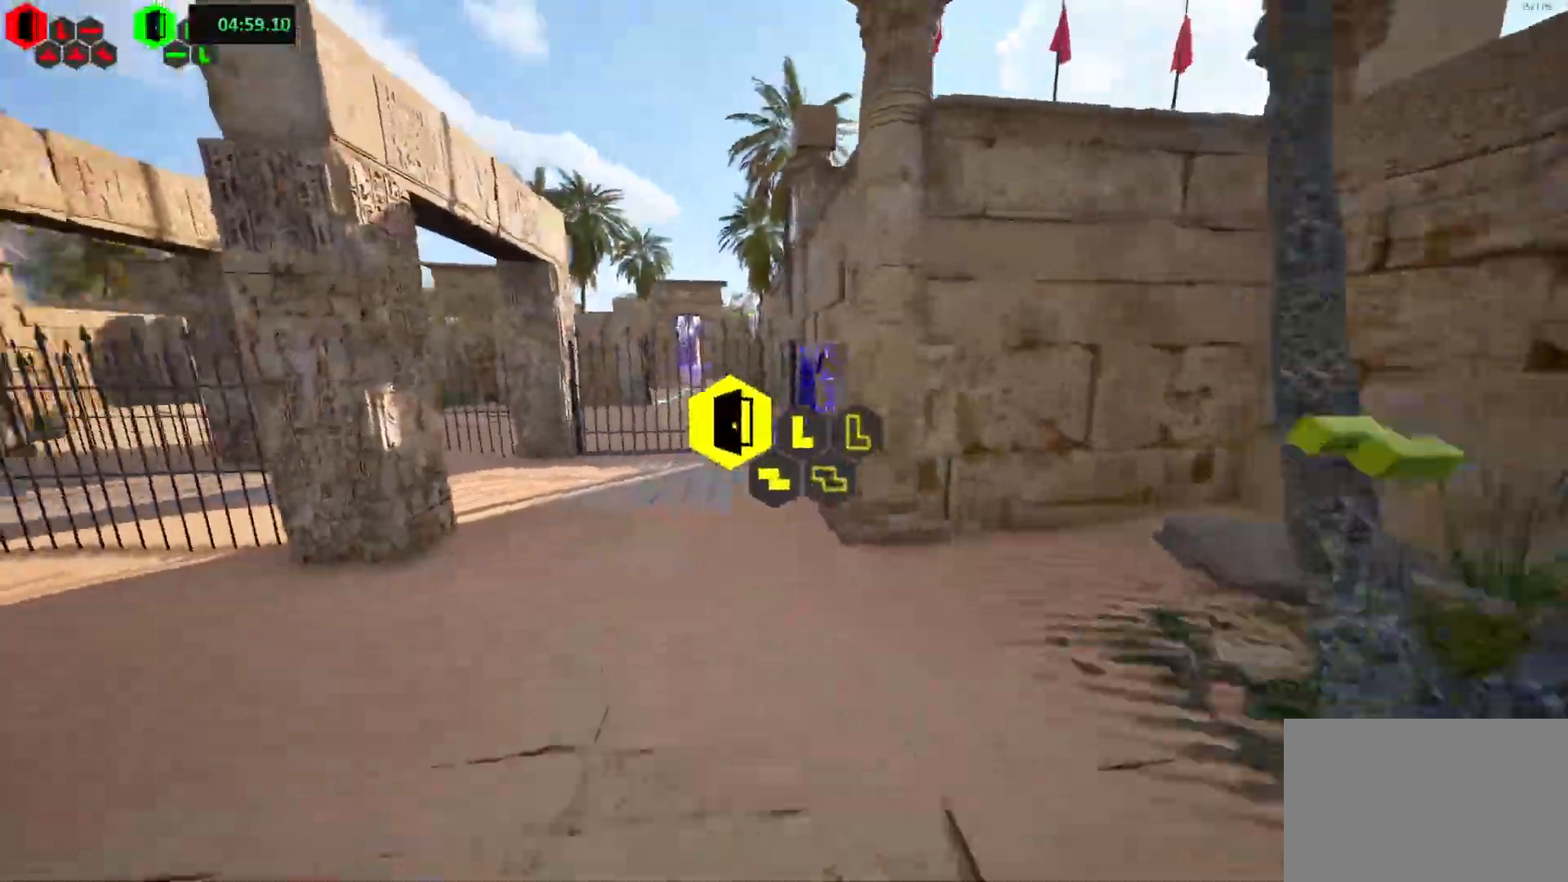
{"keys": ["shift"], "events": [[333, "w", "up"]]}
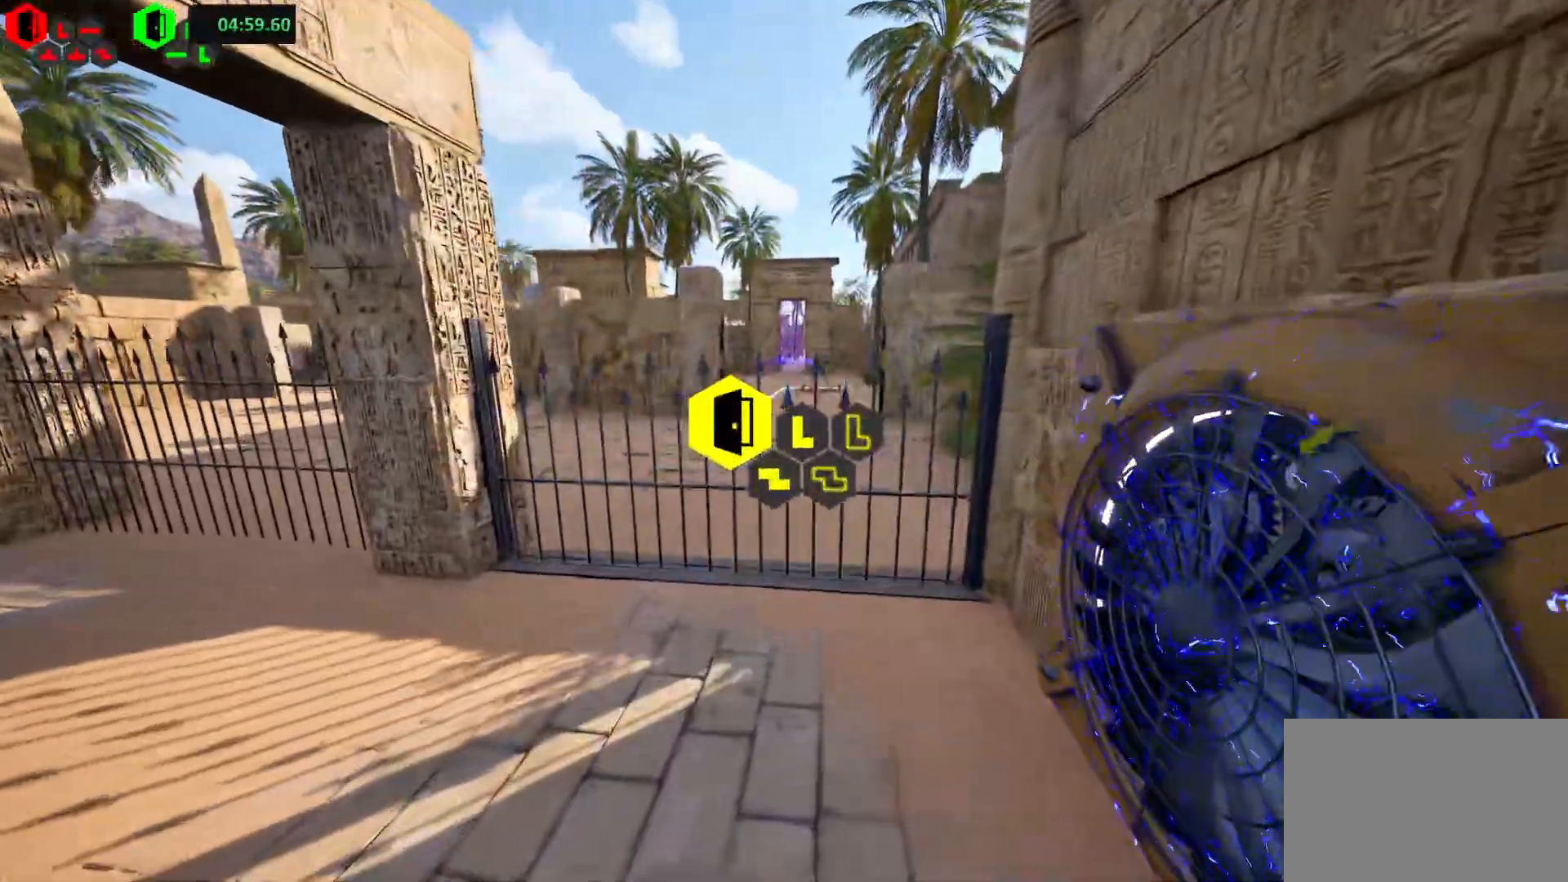
{"keys": ["shift", "w"], "events": [[433, "w", "down"]]}
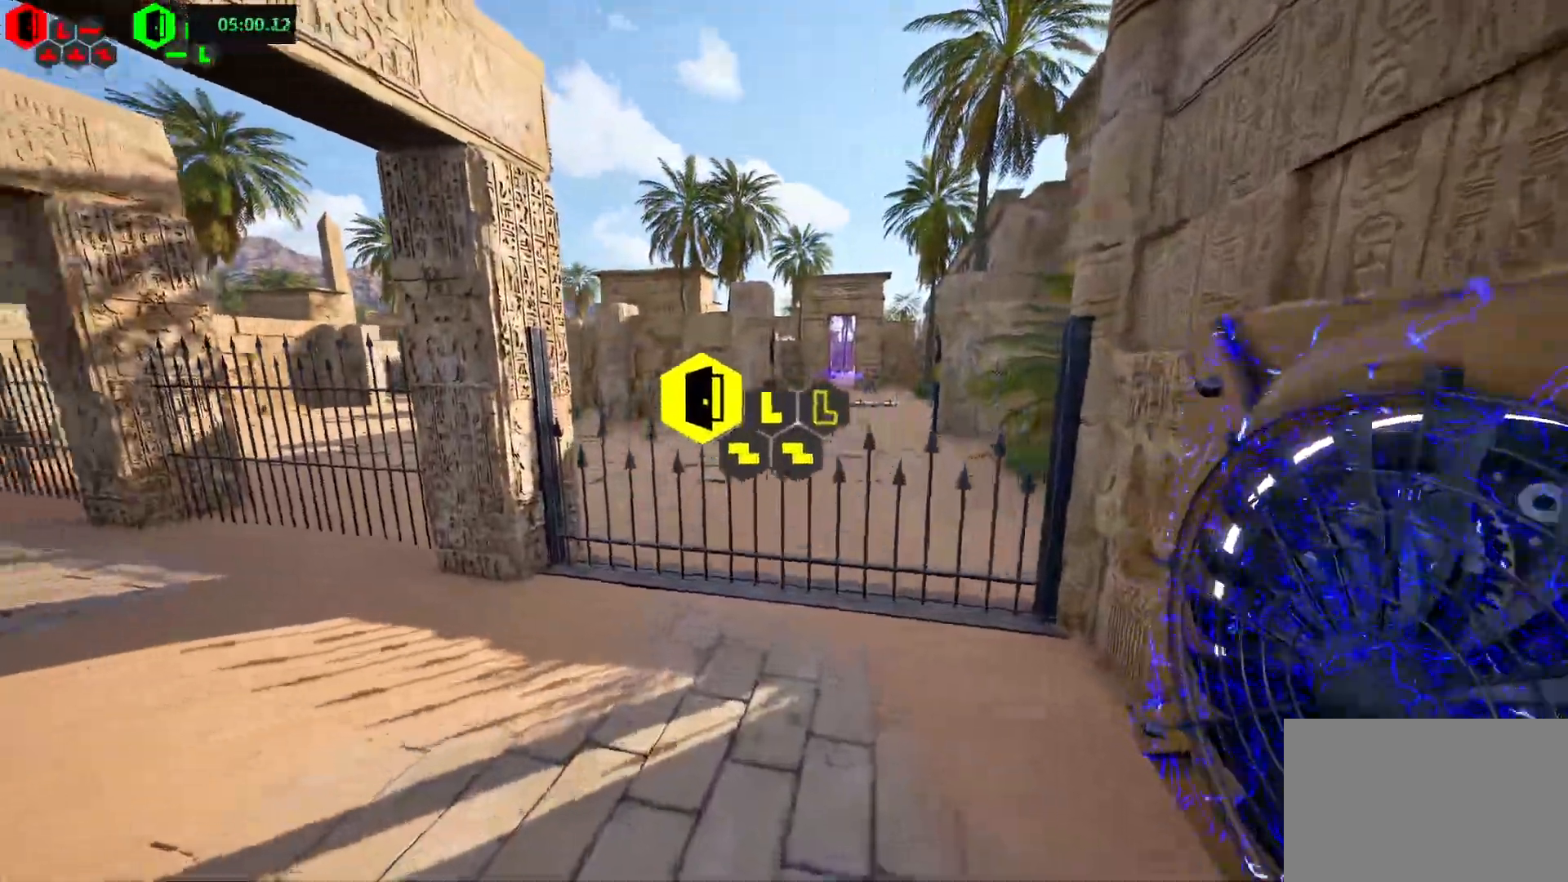
{"keys": ["shift", "w"], "events": [[117, "space", "down"], [267, "space", "up"]]}
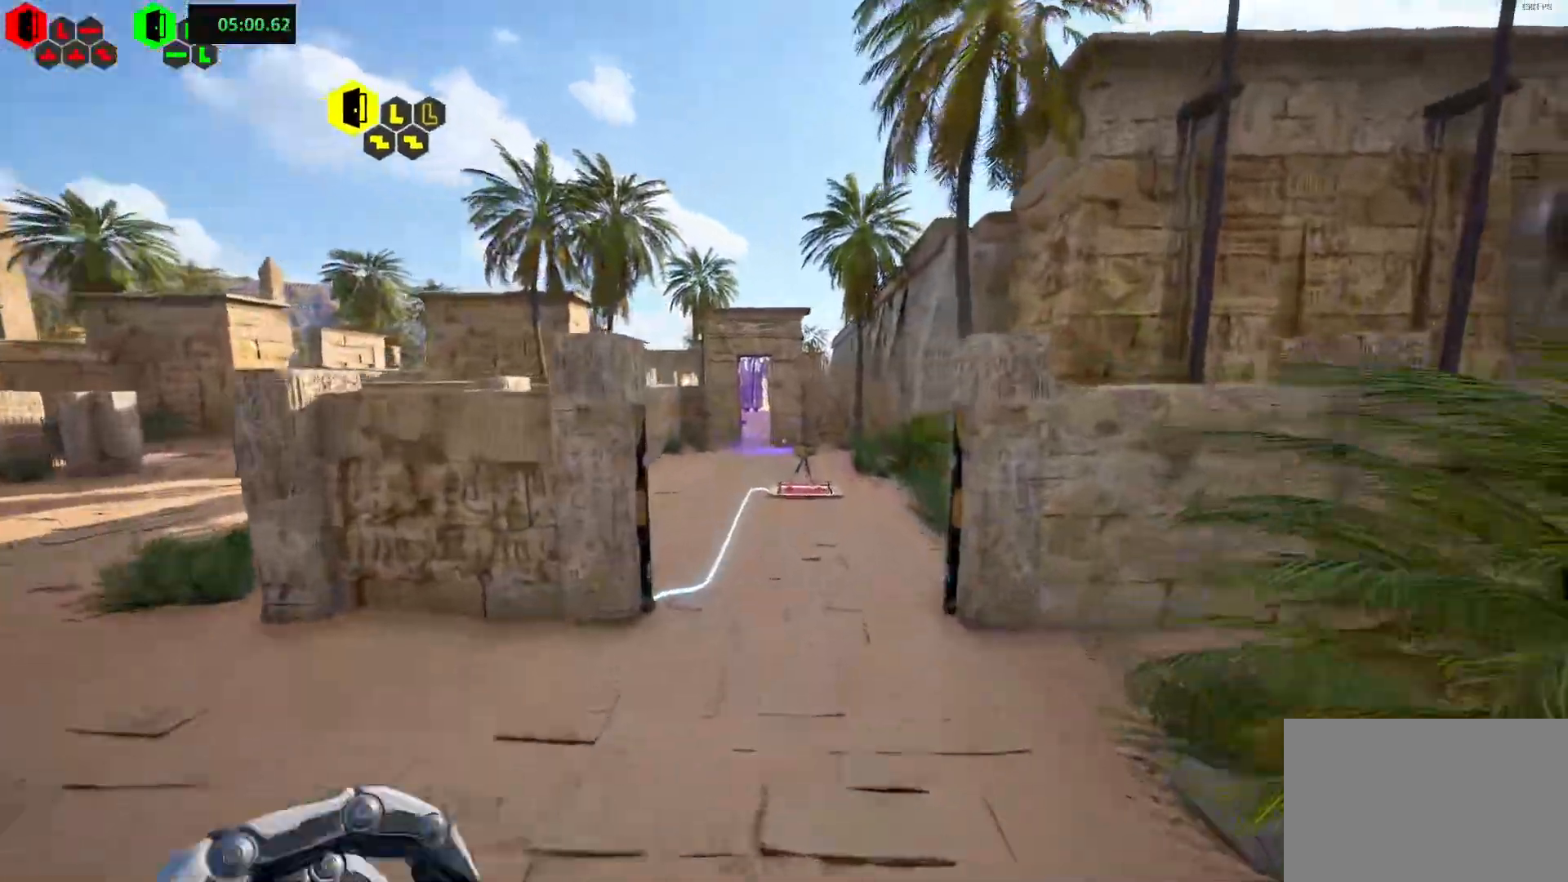
{"keys": ["shift", "w"], "events": []}
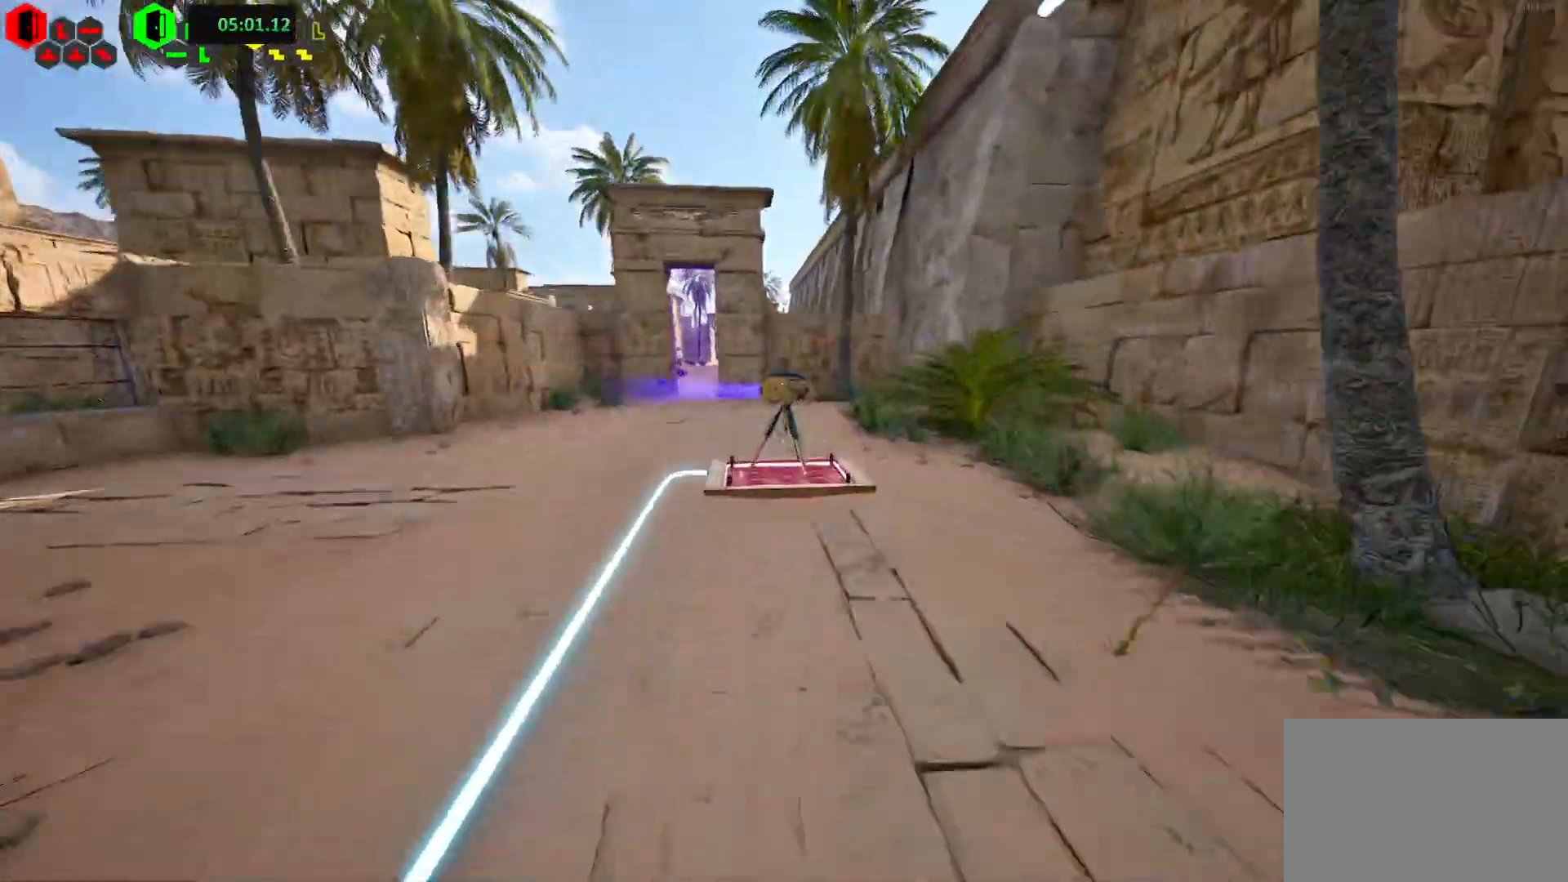
{"keys": ["a", "shift", "w"], "events": [[300, "a", "down"]]}
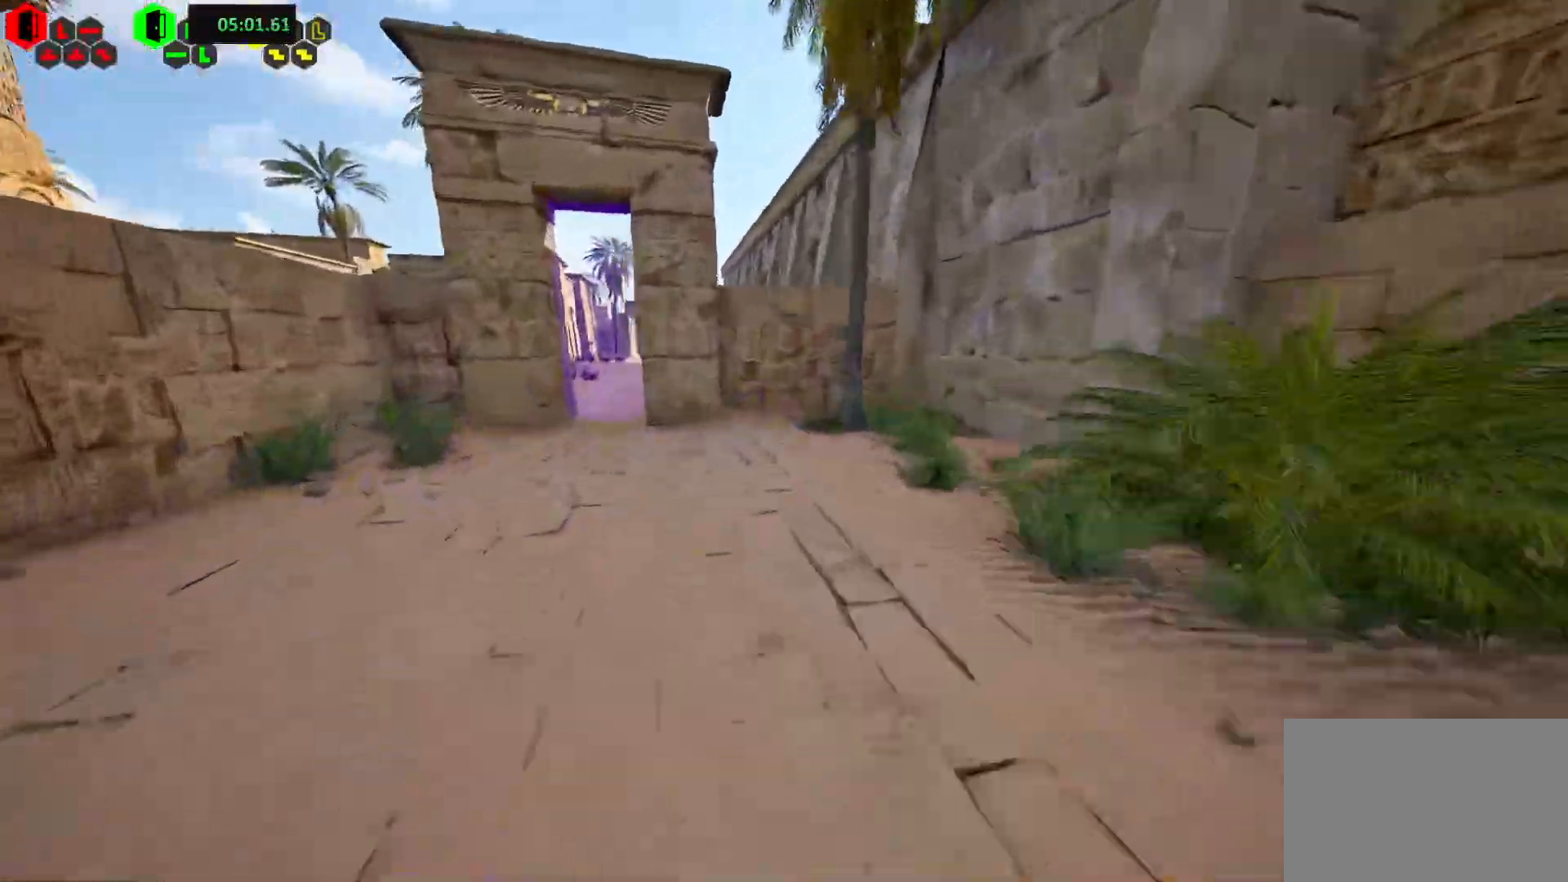
{"keys": ["d", "shift", "w"], "events": [[133, "a", "up"], [433, "d", "down"]]}
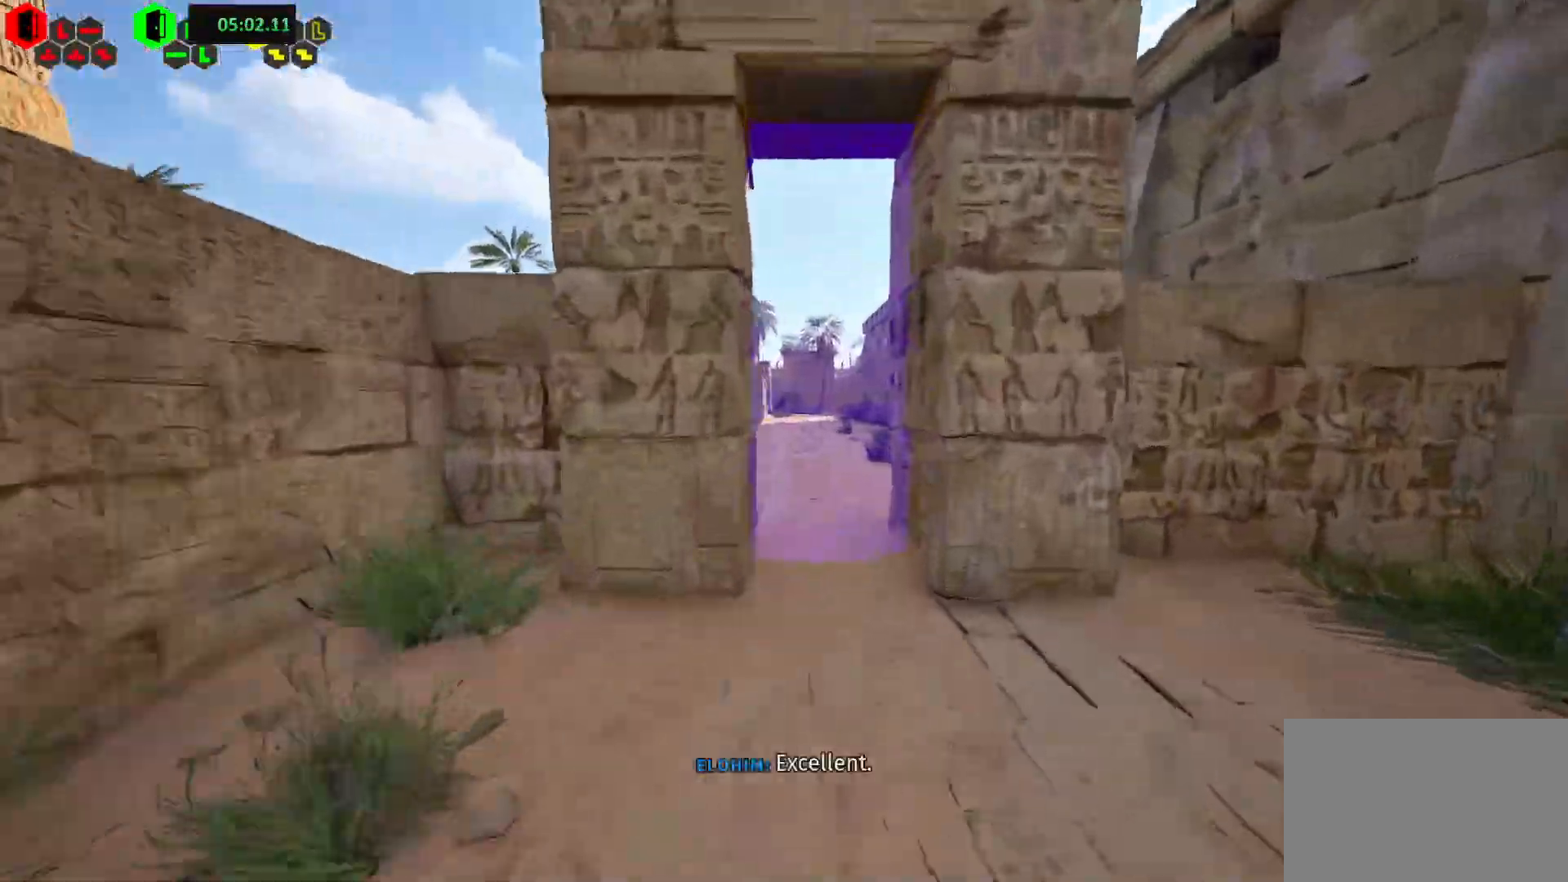
{"keys": ["shift", "space", "w"], "events": [[17, "d", "up"], [433, "space", "down"]]}
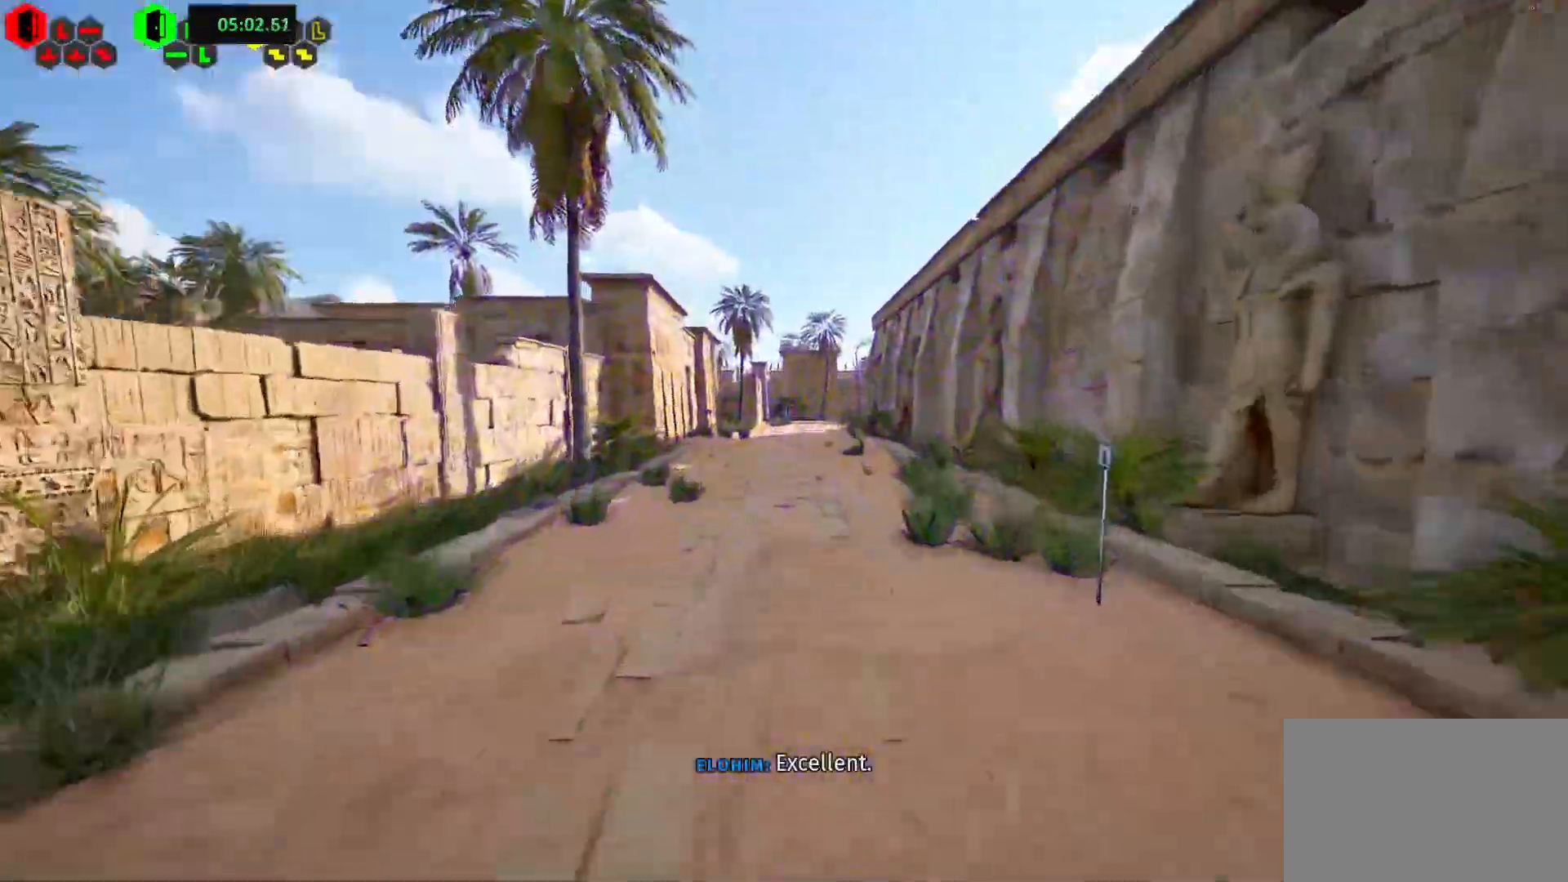
{"keys": ["shift", "w"], "events": [[50, "space", "up"]]}
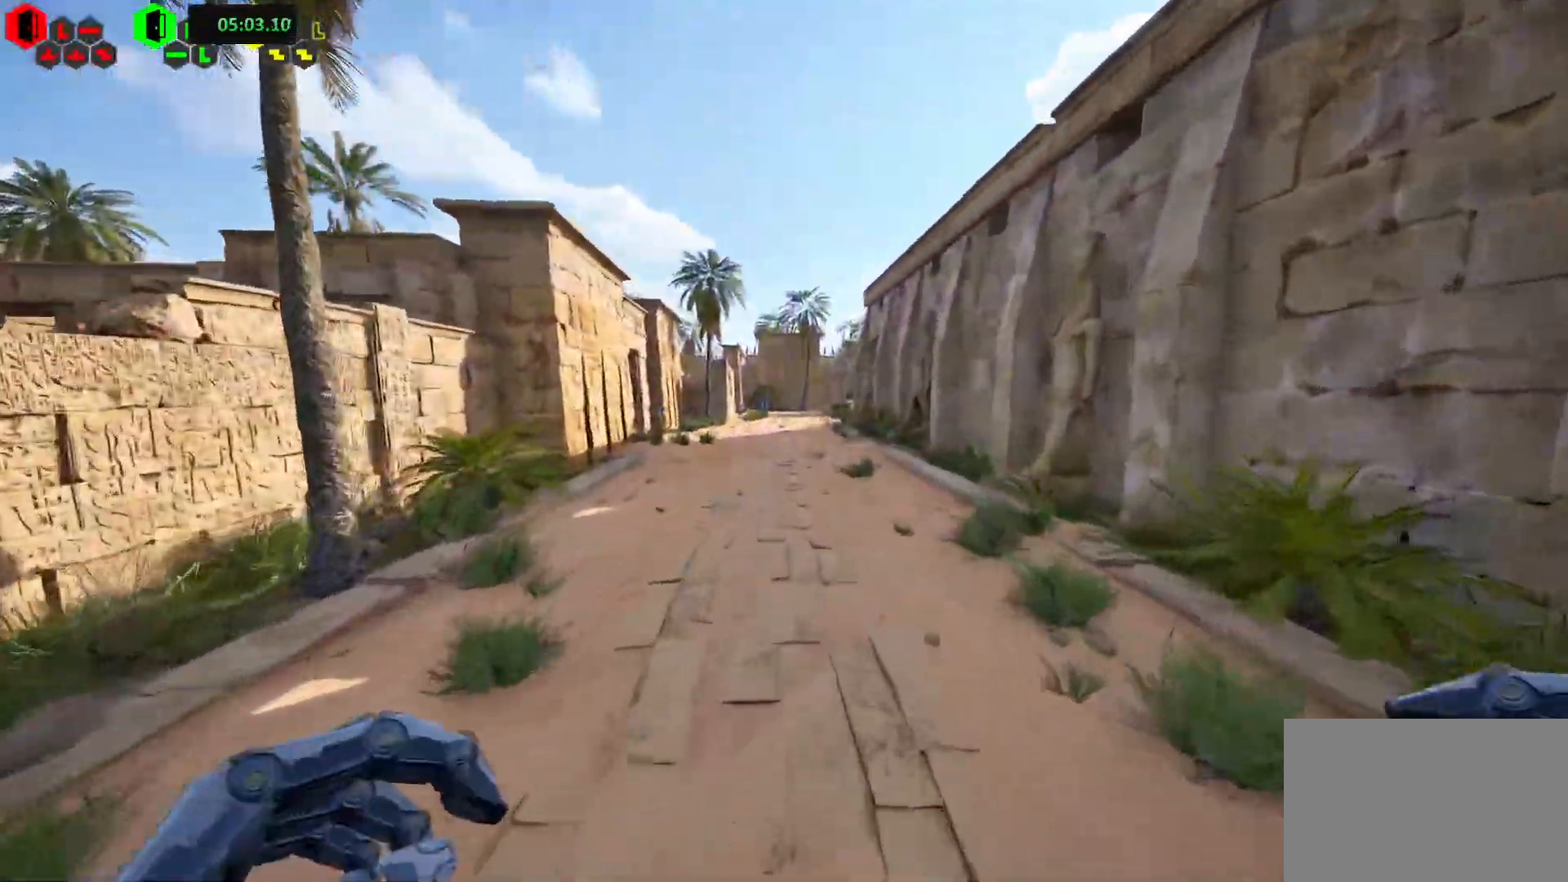
{"keys": ["shift", "w"], "events": [[117, "space", "down"], [233, "space", "up"]]}
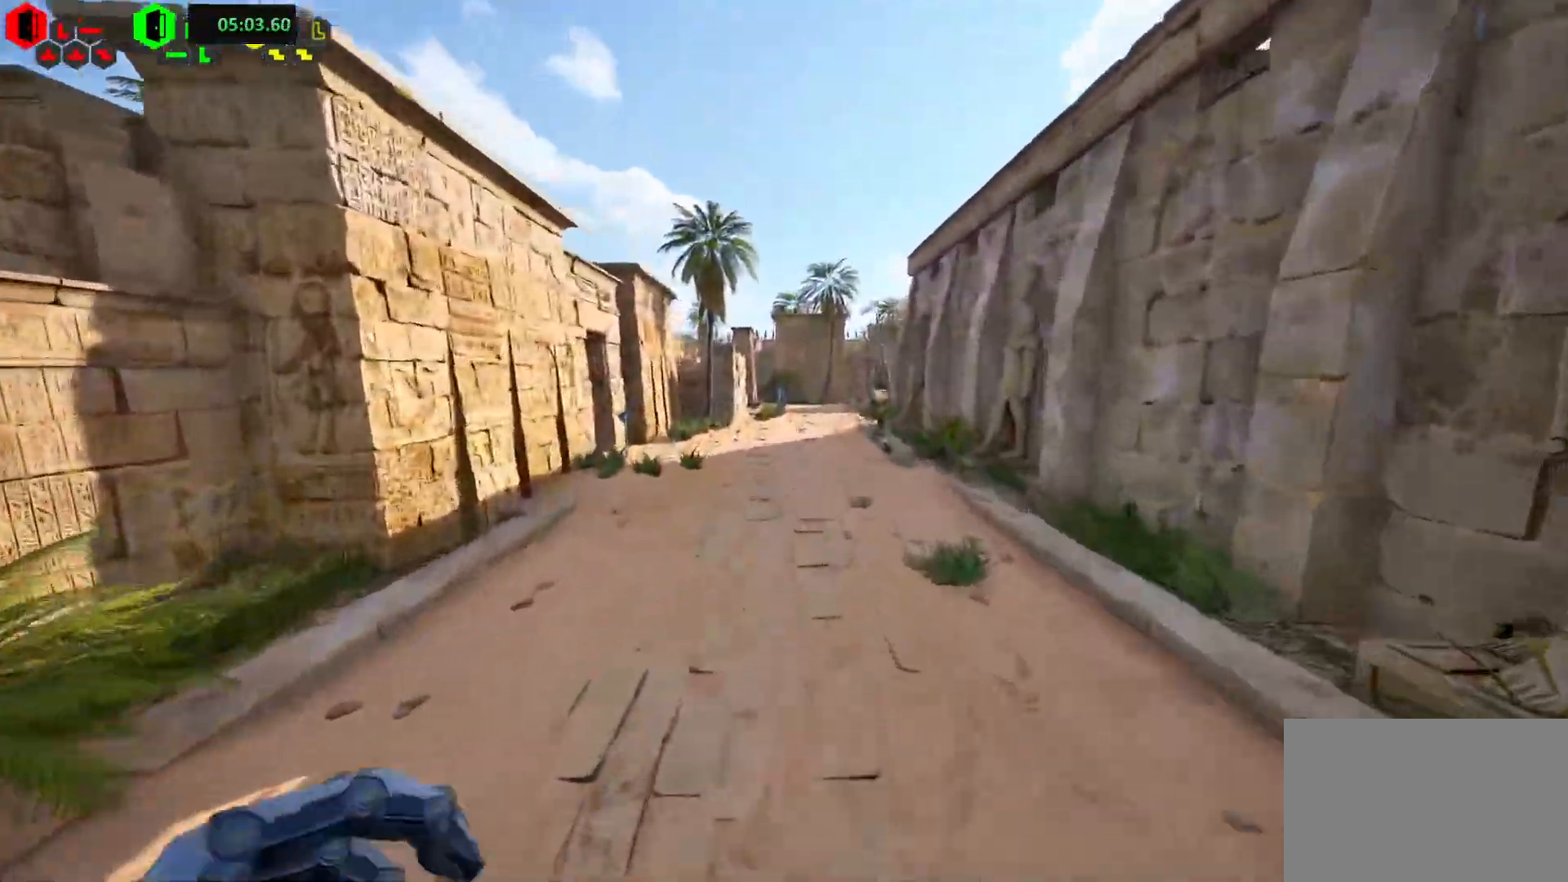
{"keys": ["shift", "w"], "events": [[217, "space", "down"], [333, "space", "up"]]}
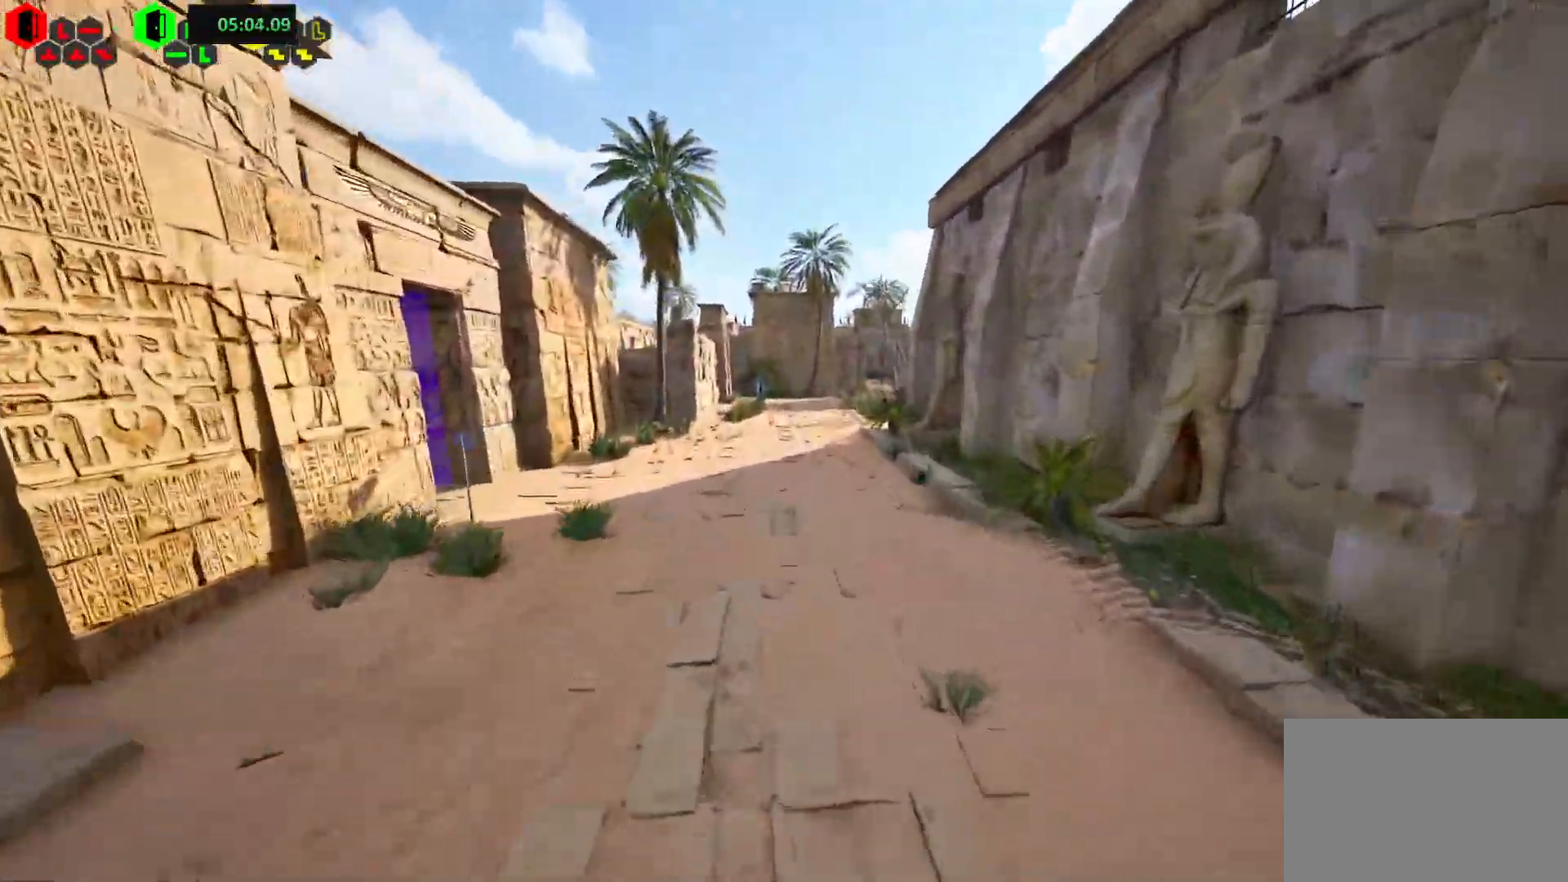
{"keys": ["shift", "w"], "events": []}
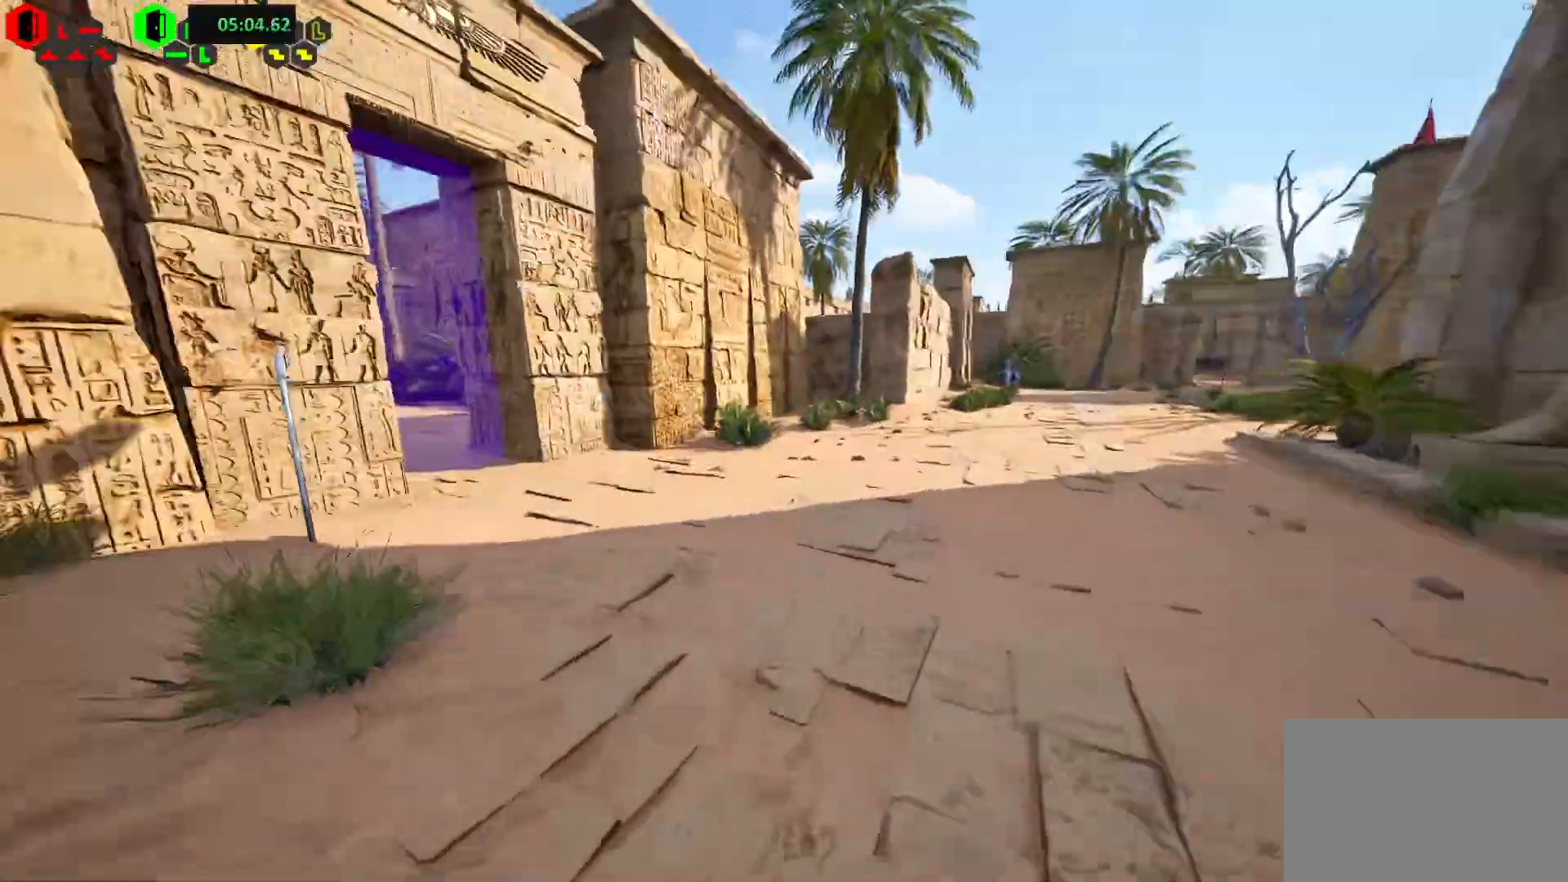
{"keys": ["shift"], "events": [[167, "w", "up"]]}
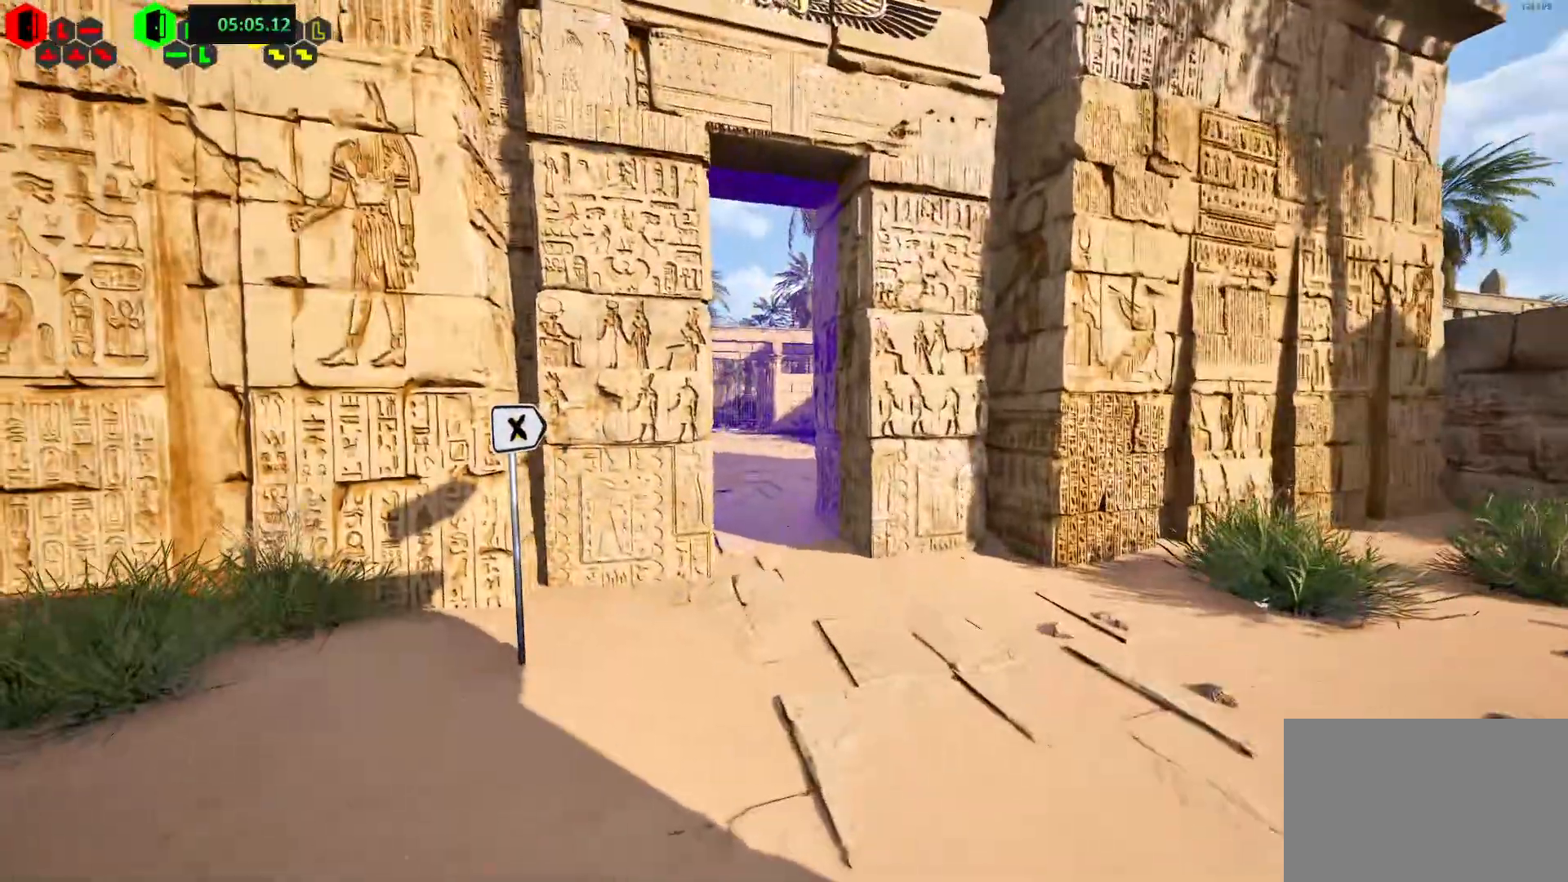
{"keys": ["shift"], "events": []}
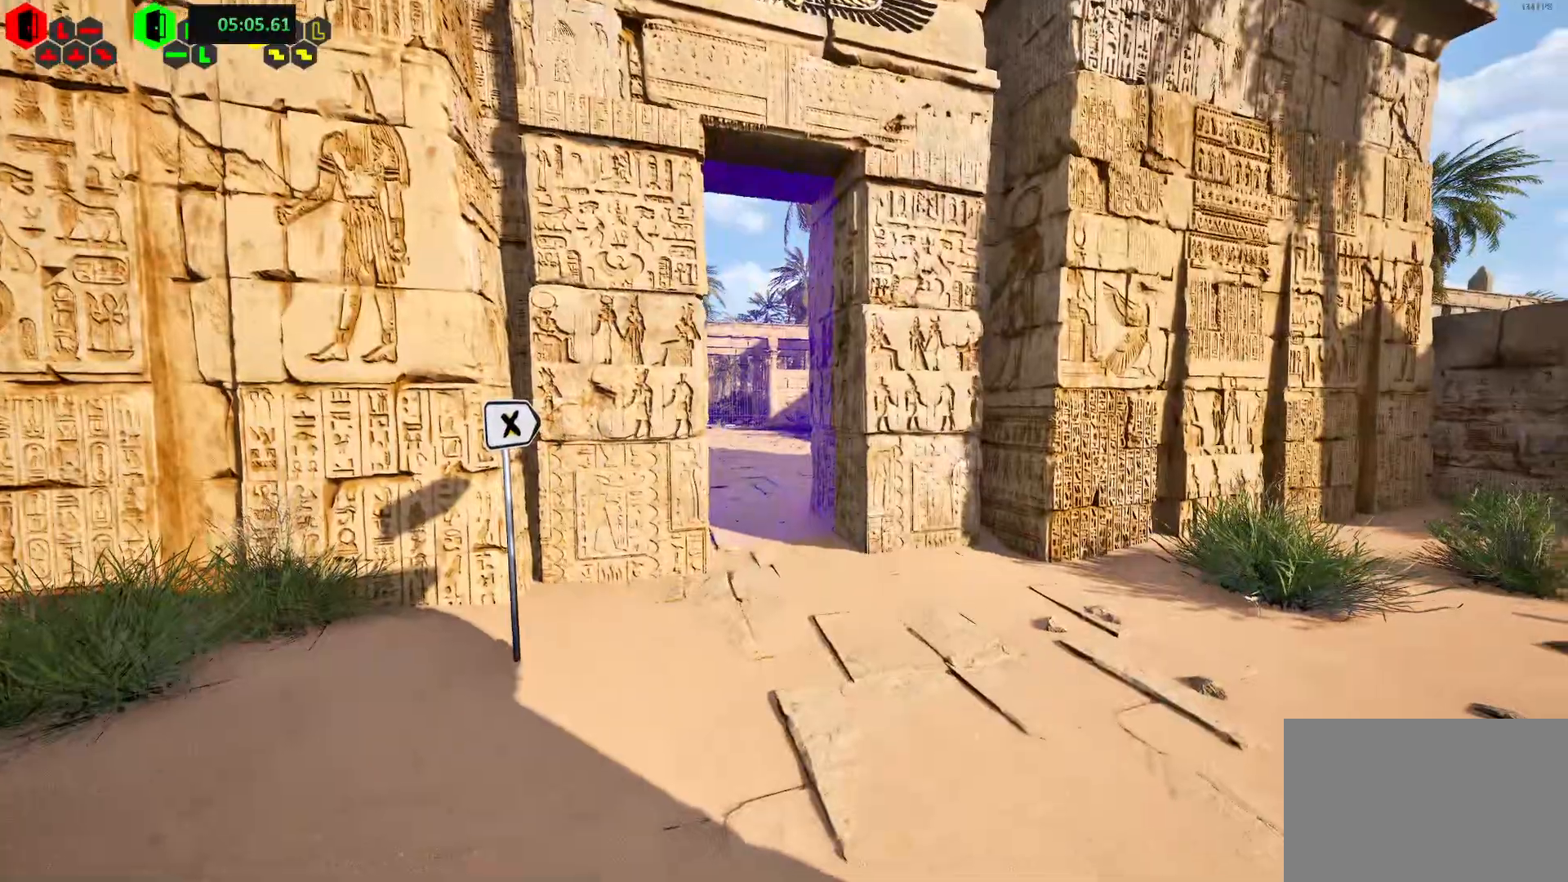
{"keys": ["shift"], "events": []}
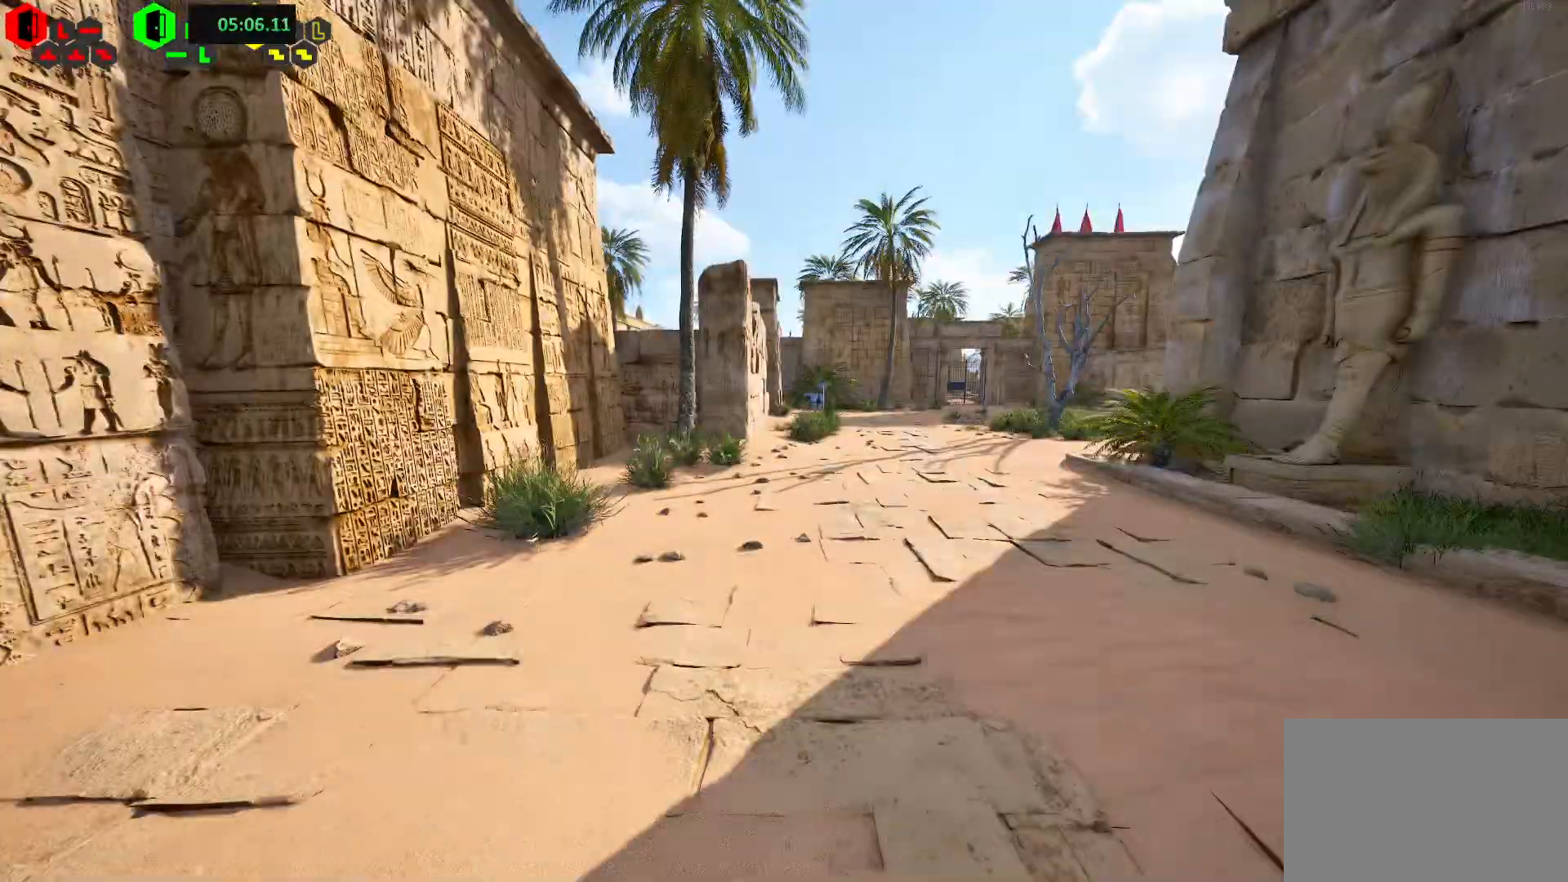
{"keys": ["shift", "space", "w"], "events": [[167, "w", "down"], [417, "space", "down"]]}
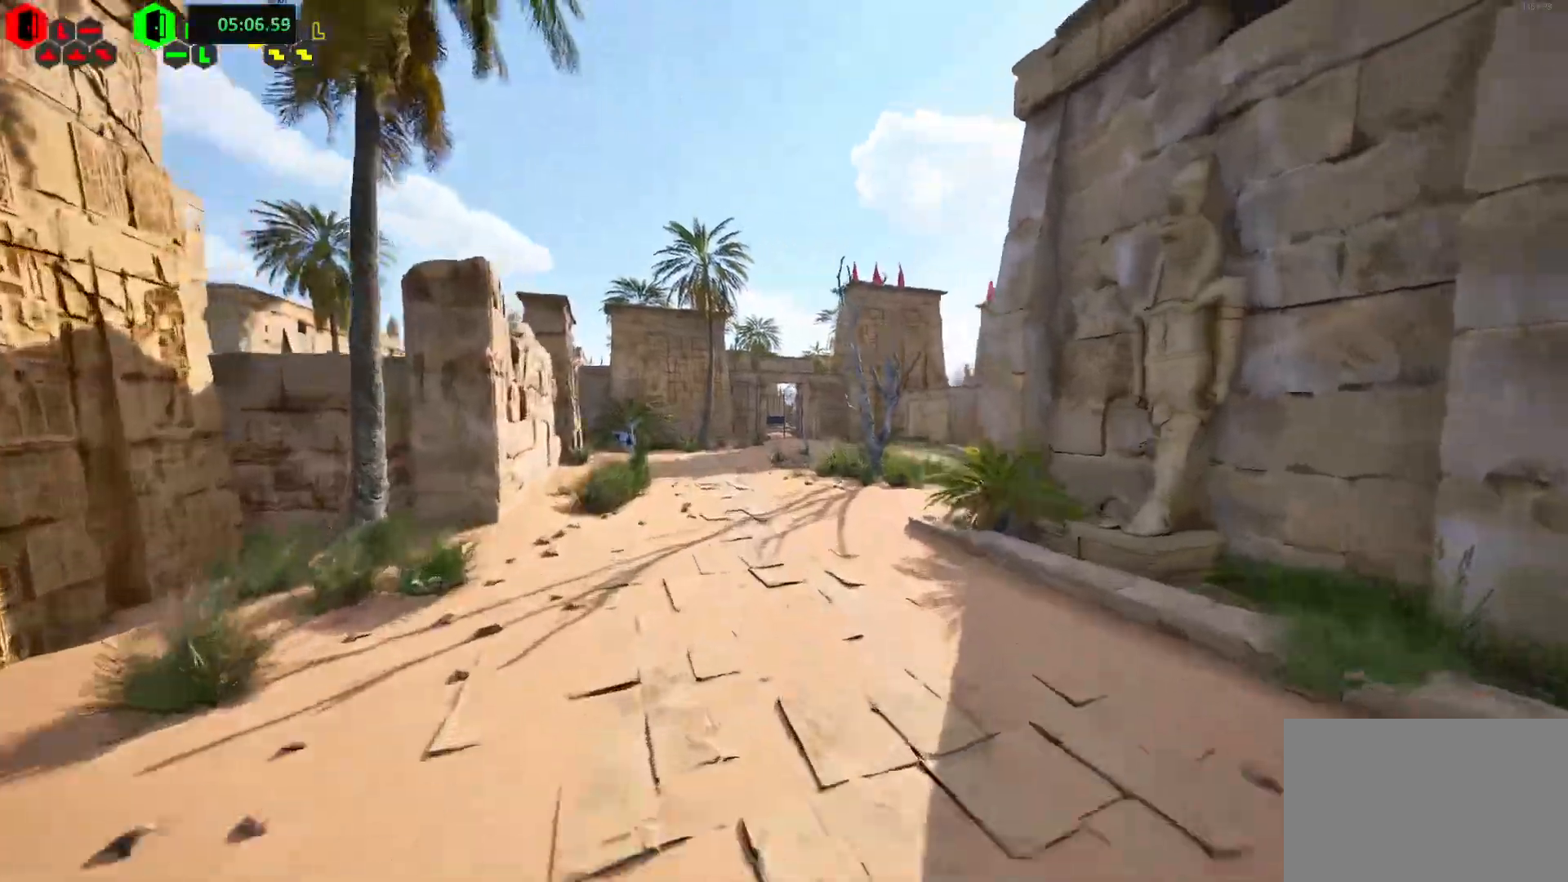
{"keys": ["shift", "w"], "events": [[50, "space", "up"]]}
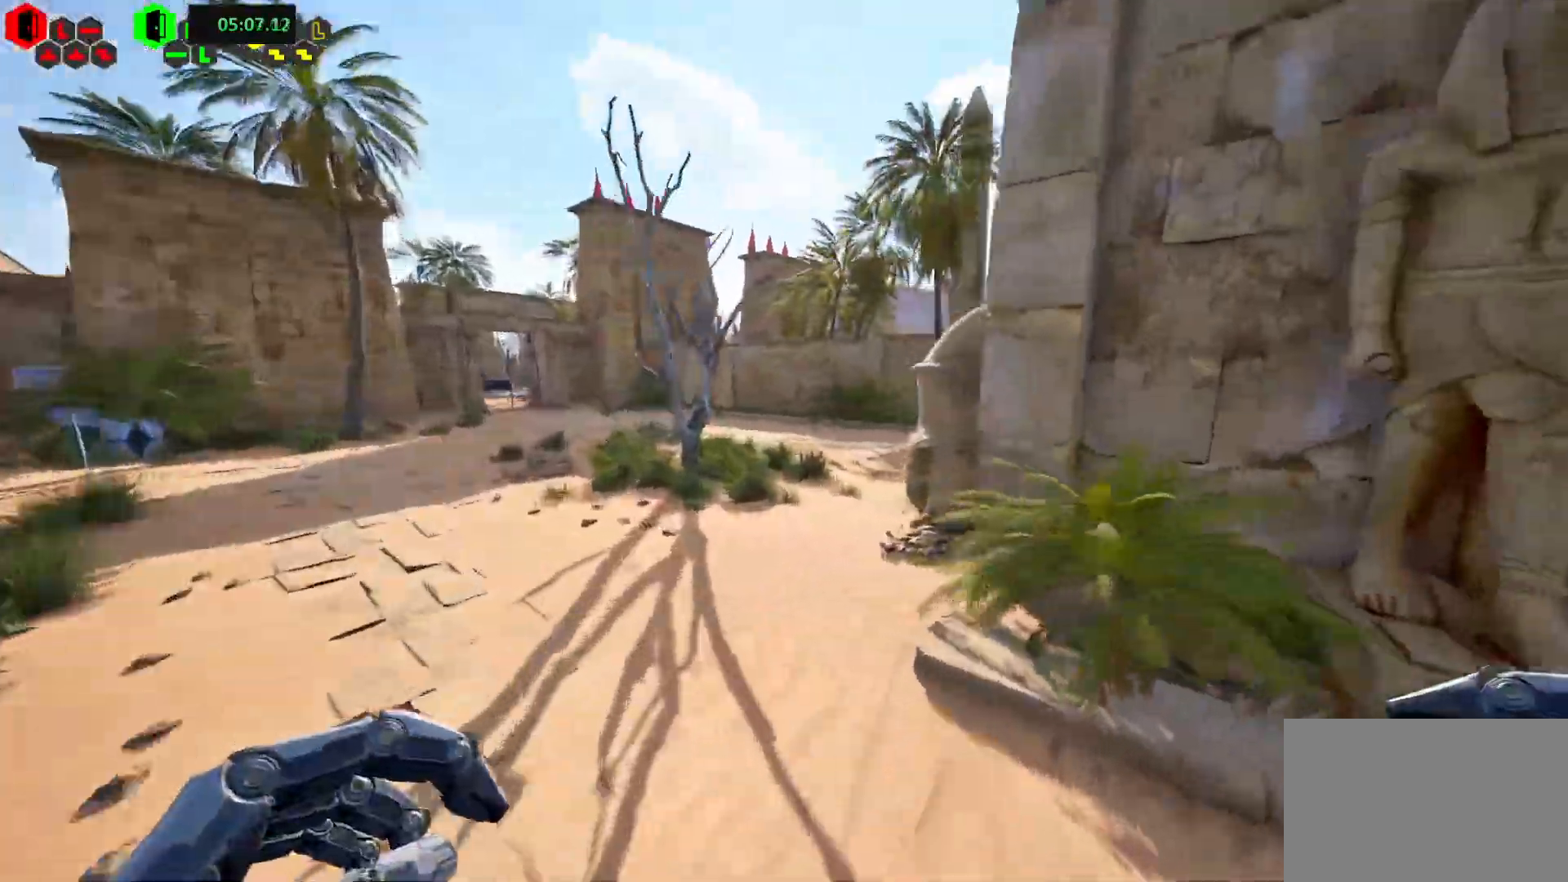
{"keys": ["a", "shift", "w"], "events": [[183, "a", "down"]]}